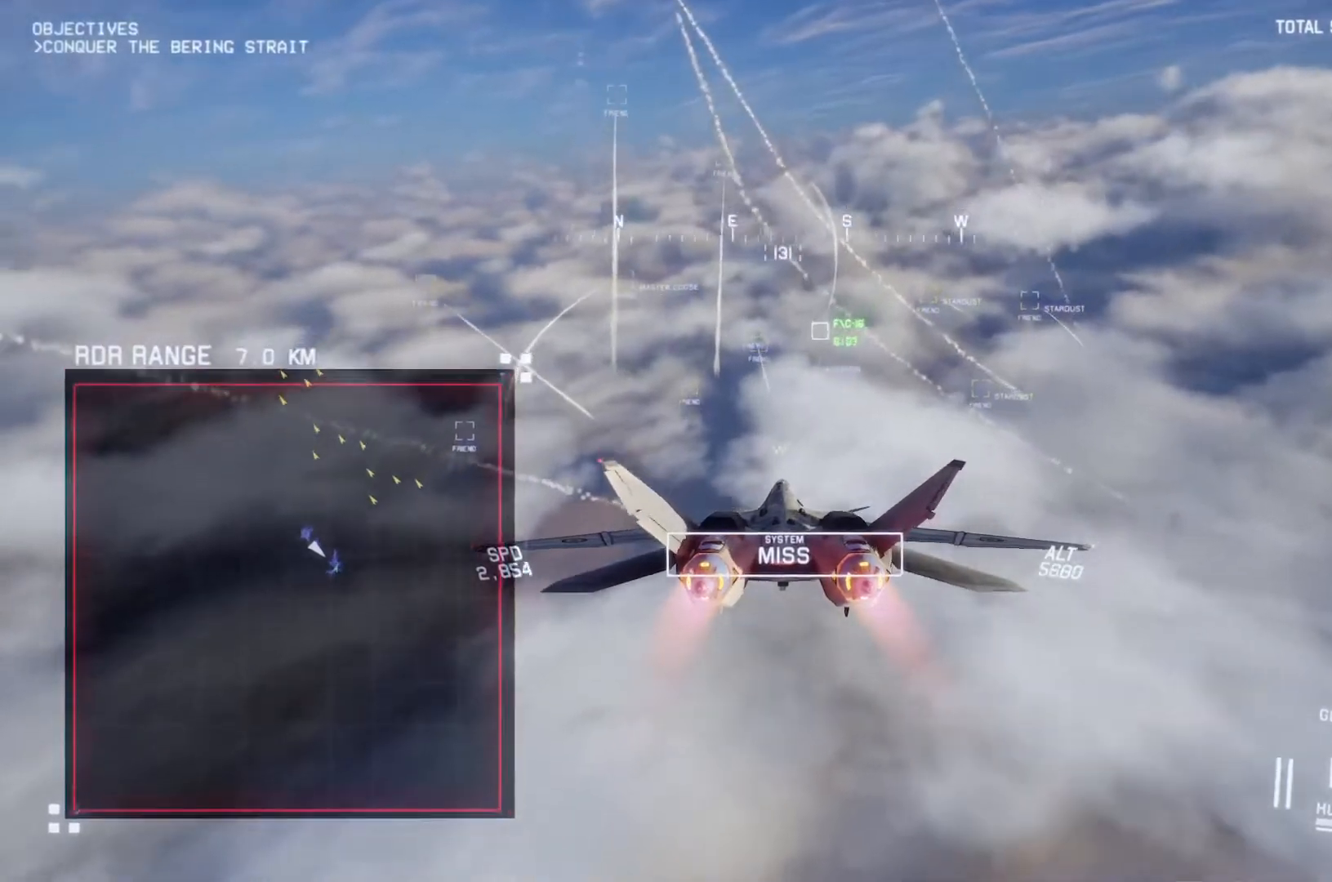
Gameplay with a controller (Xbox layout); each line is a JSON object with the inputs held at the frame after it. "events" lists button and stick changes between this image and that frame as [ms after this image, input, new state], when the widget could be followed in between.
{"buttons": ["X", "R2"], "left_stick": "center", "right_stick": "center", "events": []}
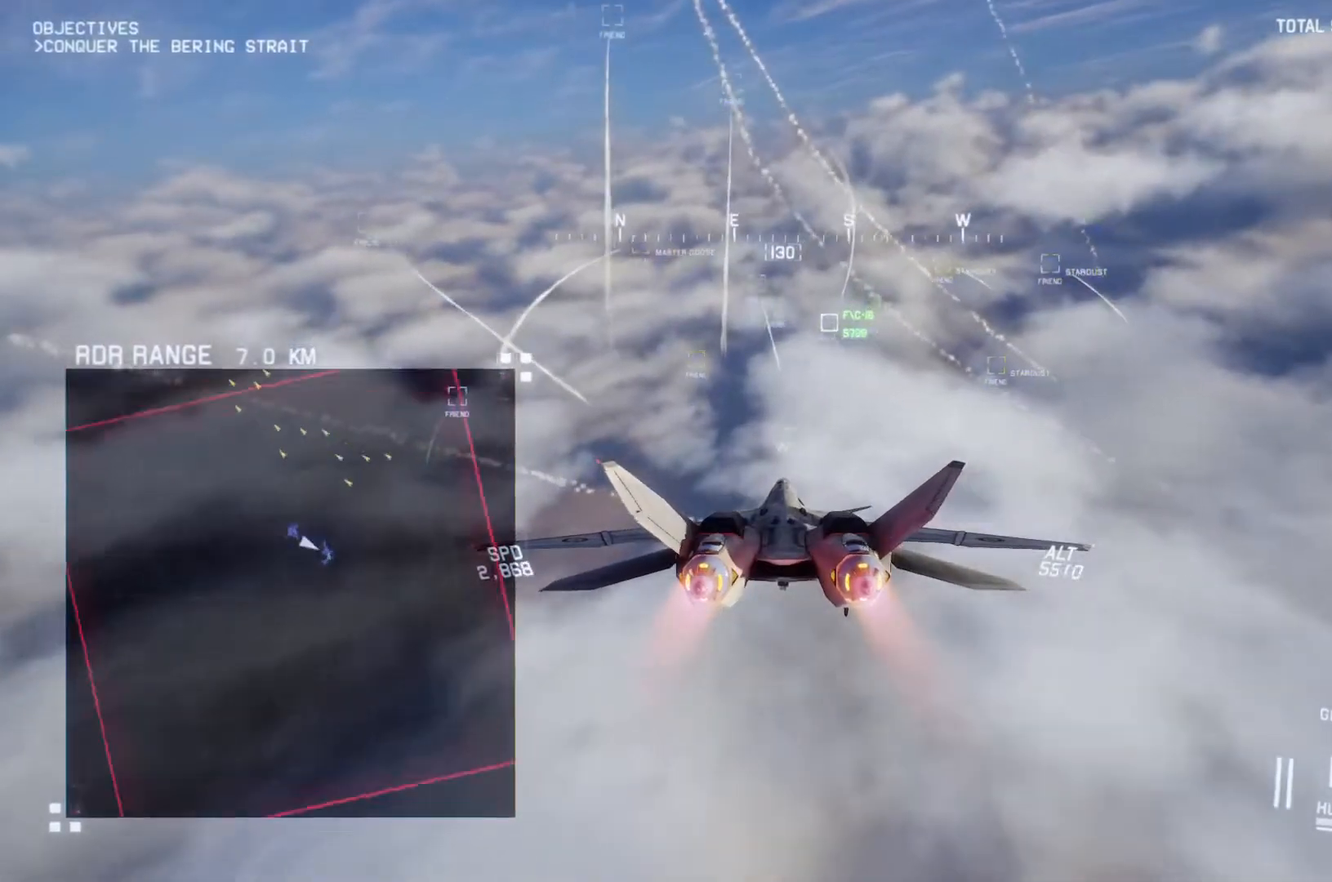
{"buttons": ["X", "R2"], "left_stick": "center", "right_stick": "center", "events": [[100, "X", "up"], [367, "X", "down"]]}
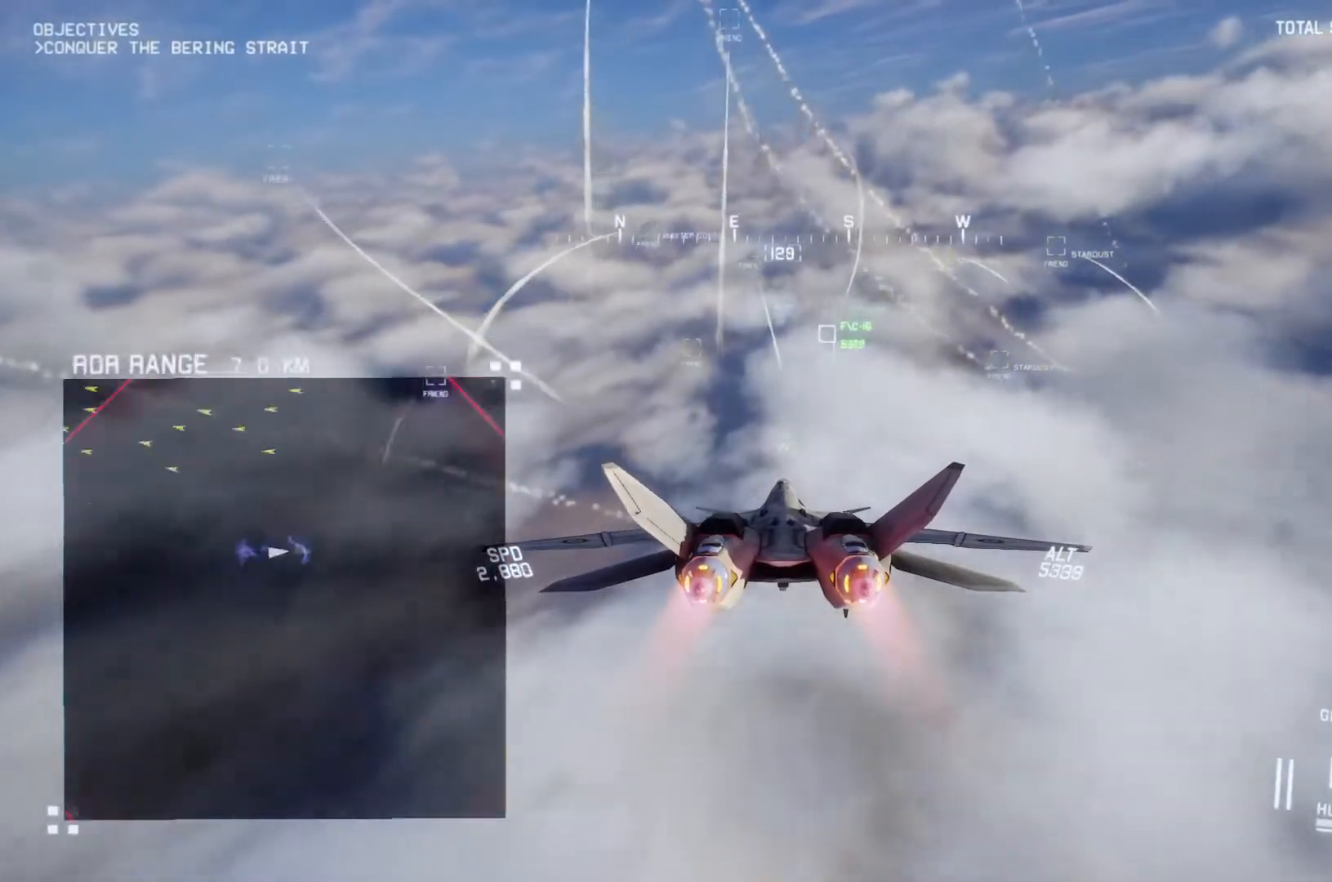
{"buttons": ["R2"], "left_stick": "center", "right_stick": "center", "events": [[100, "X", "up"], [300, "left_stick", "up"], [467, "left_stick", "center"]]}
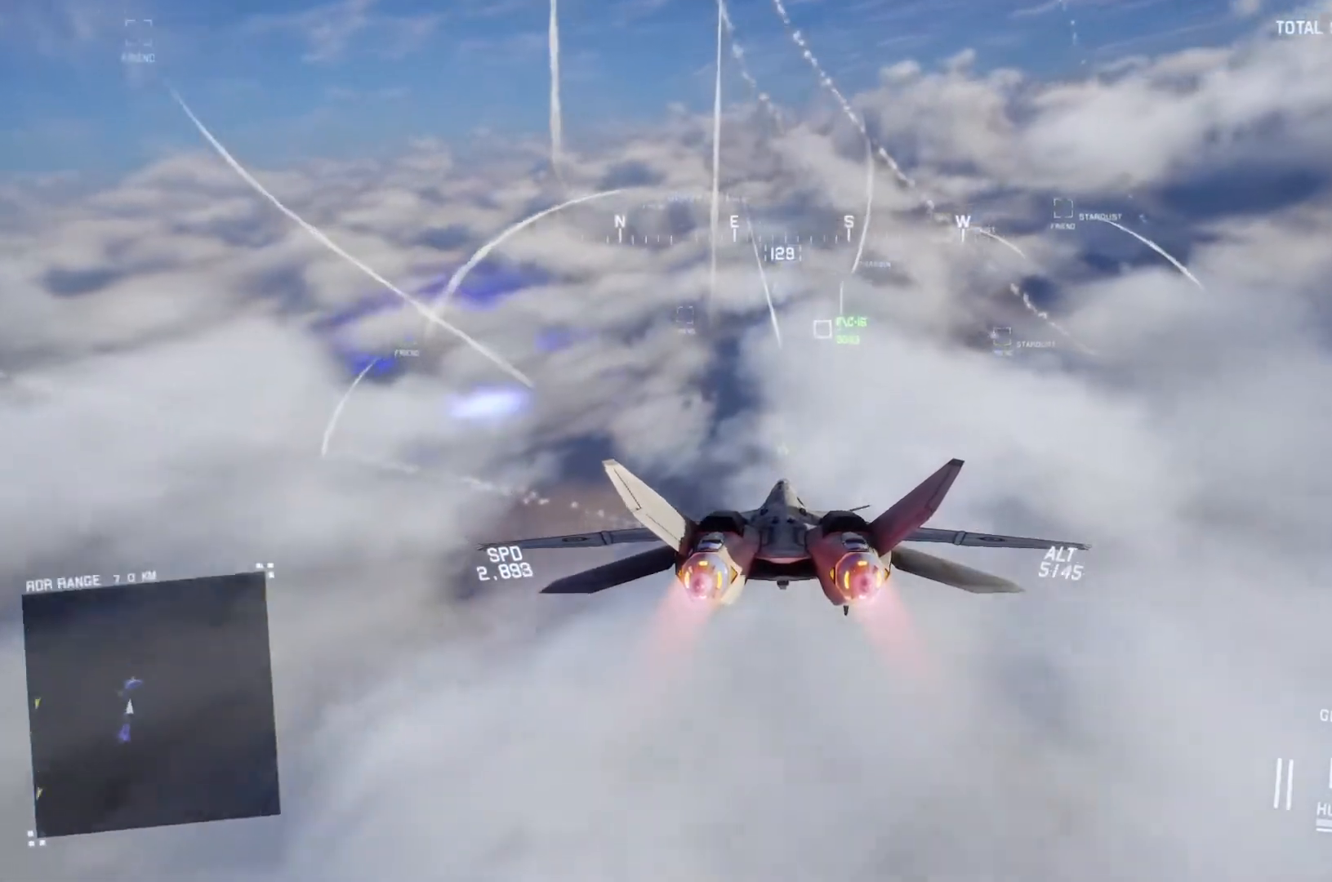
{"buttons": ["R2"], "left_stick": "center", "right_stick": "center", "events": [[300, "left_stick", "up-left"], [433, "left_stick", "center"]]}
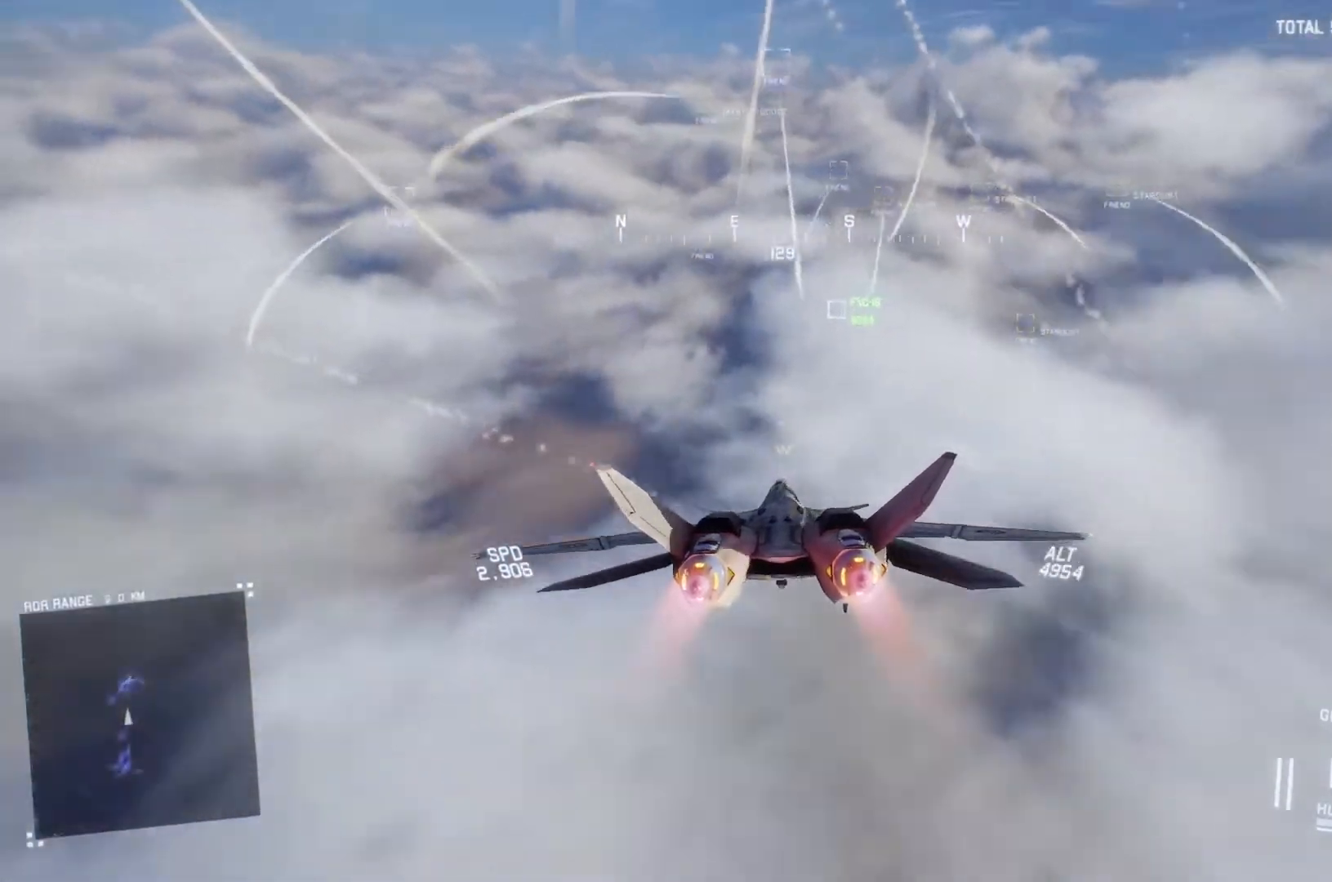
{"buttons": ["R2"], "left_stick": "center", "right_stick": "center", "events": [[100, "L1", "down"], [233, "L1", "up"]]}
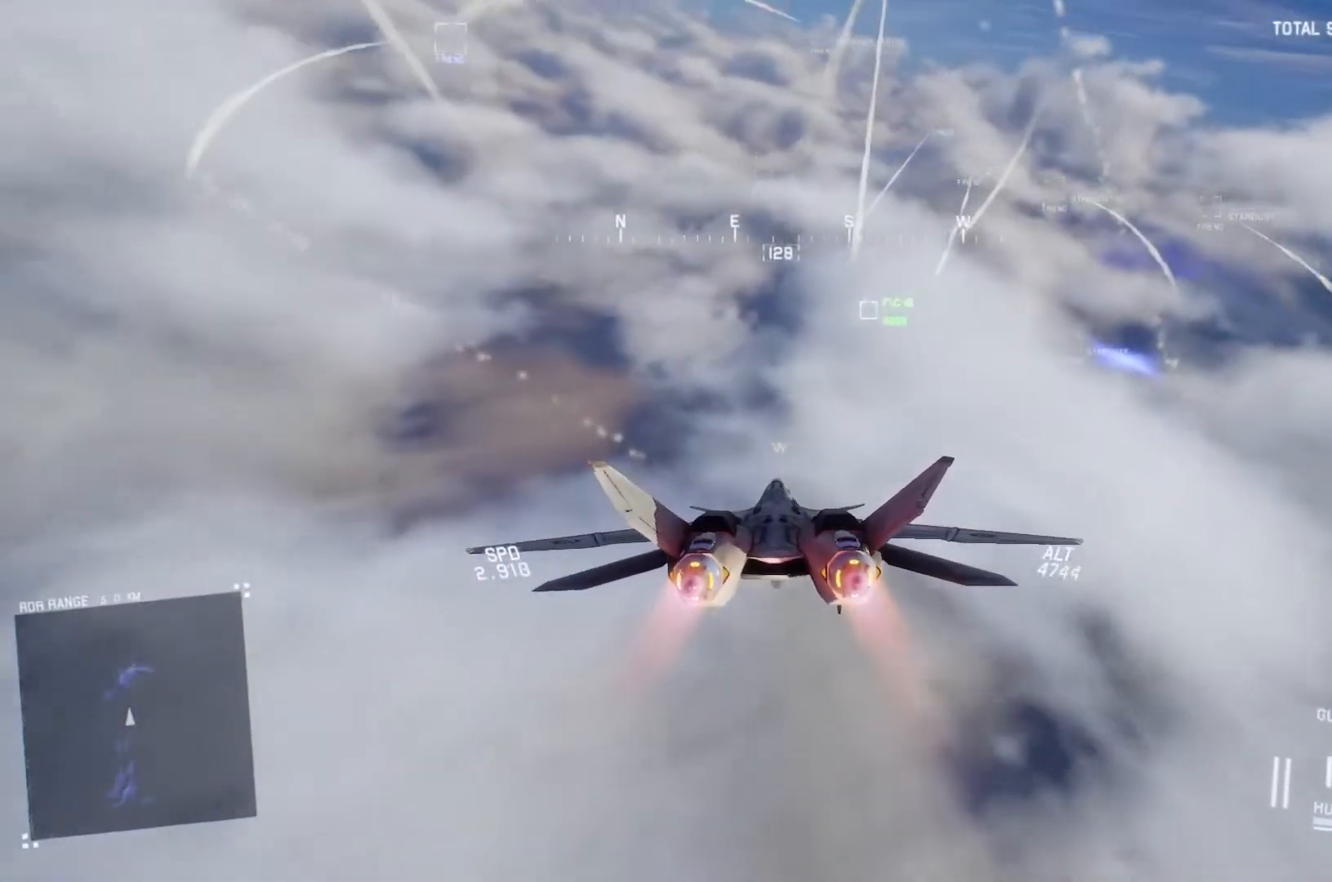
{"buttons": ["R2"], "left_stick": "center", "right_stick": "center", "events": [[200, "L1", "down"], [333, "L1", "up"]]}
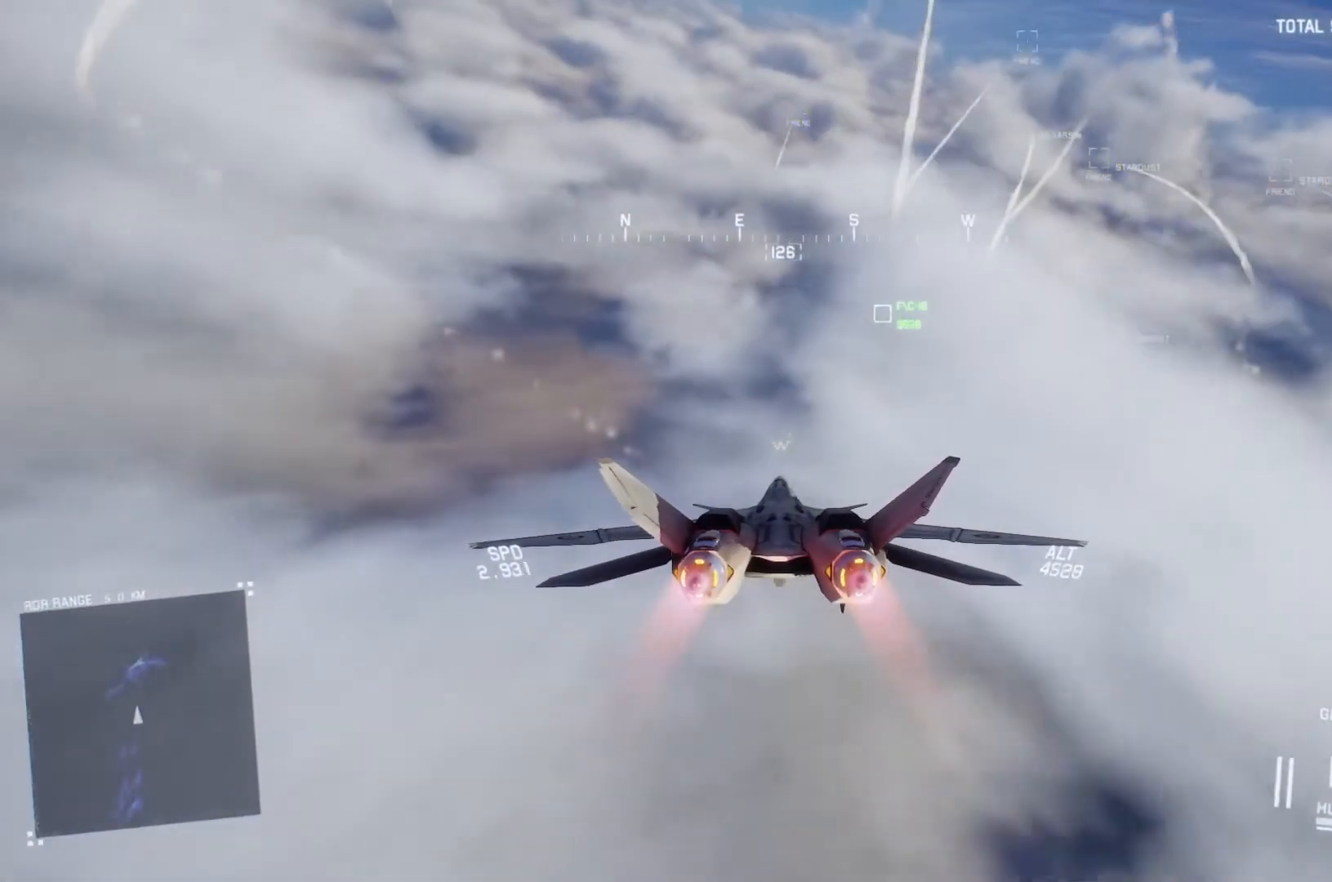
{"buttons": ["R2"], "left_stick": "center", "right_stick": "center", "events": []}
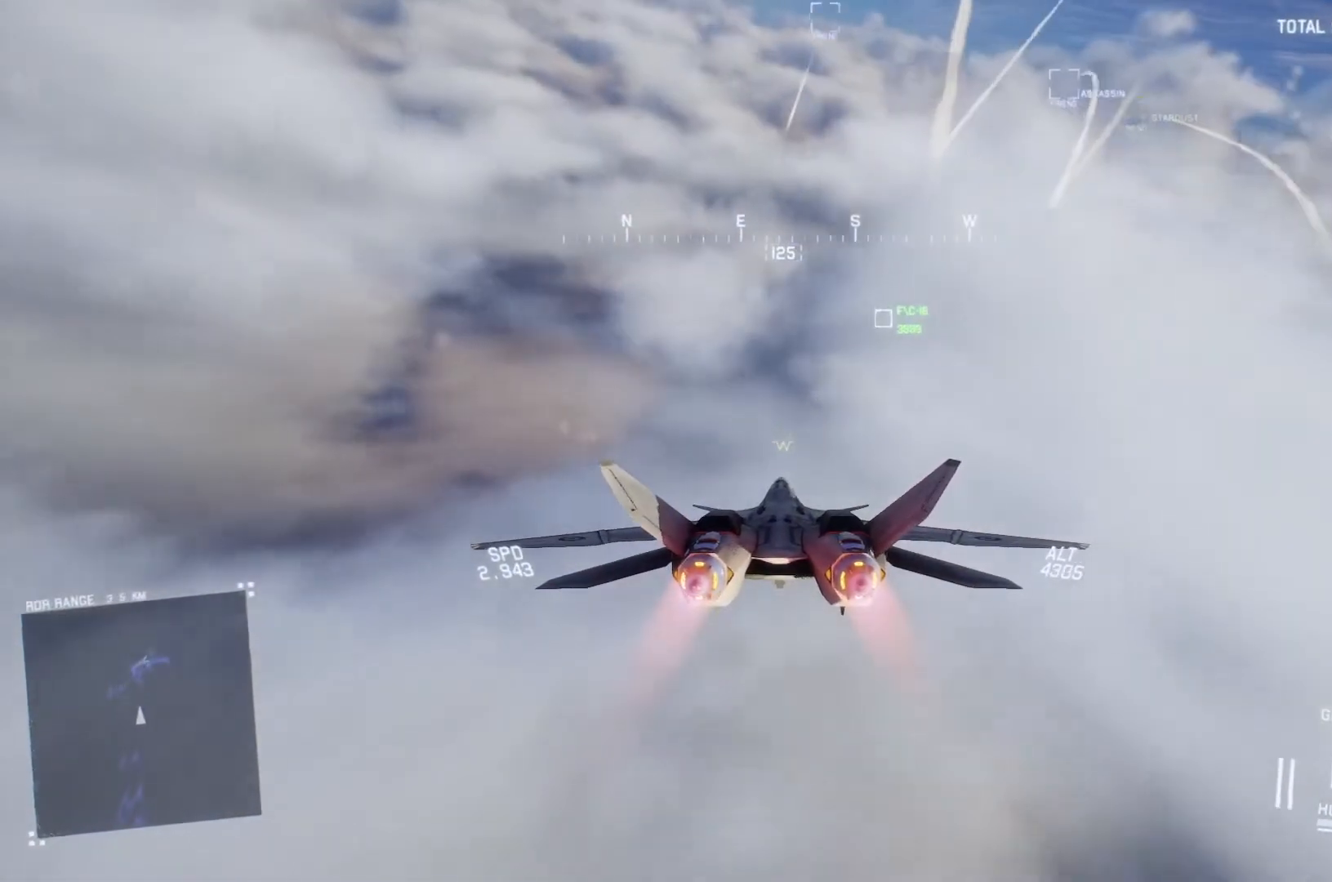
{"buttons": ["R2"], "left_stick": "center", "right_stick": "center", "events": []}
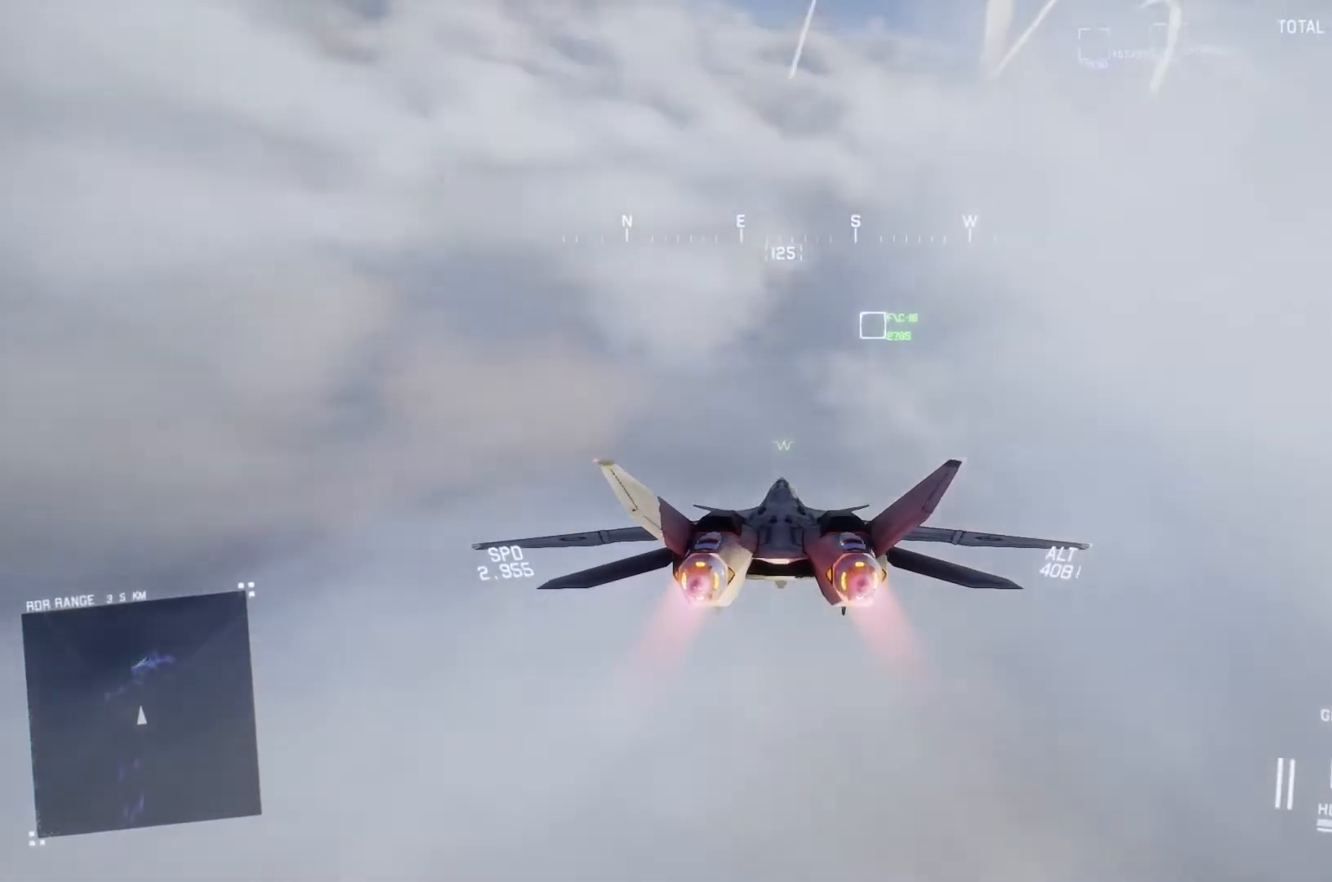
{"buttons": ["R2"], "left_stick": "down", "right_stick": "center", "events": [[300, "L1", "down"], [367, "B", "down"], [433, "L1", "up"], [467, "B", "up"], [467, "left_stick", "down"]]}
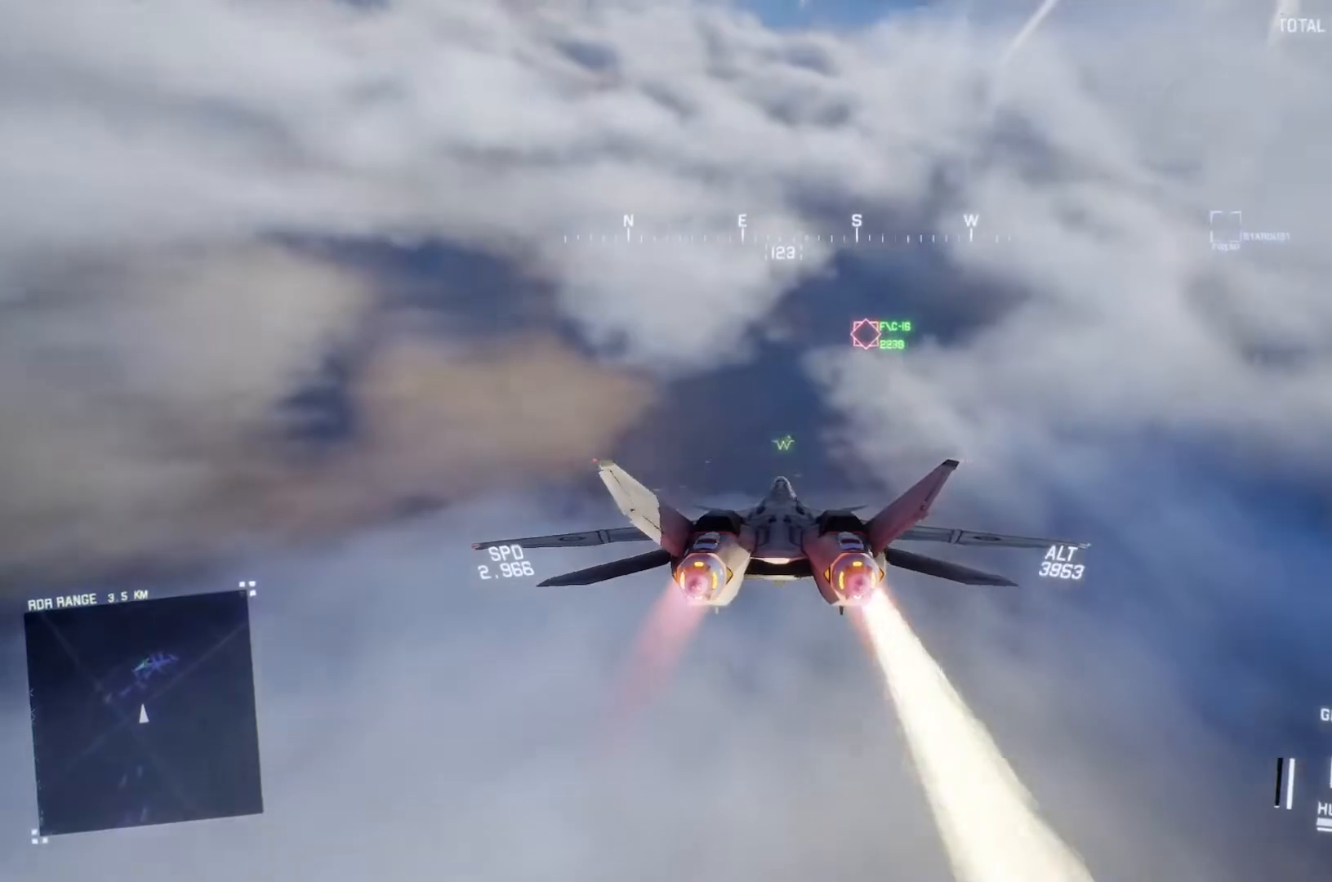
{"buttons": ["L1", "R2"], "left_stick": "up", "right_stick": "center", "events": [[67, "R1", "down"], [67, "left_stick", "center"], [233, "R1", "up"], [367, "A", "down"], [433, "L1", "down"], [467, "A", "up"], [467, "left_stick", "up"]]}
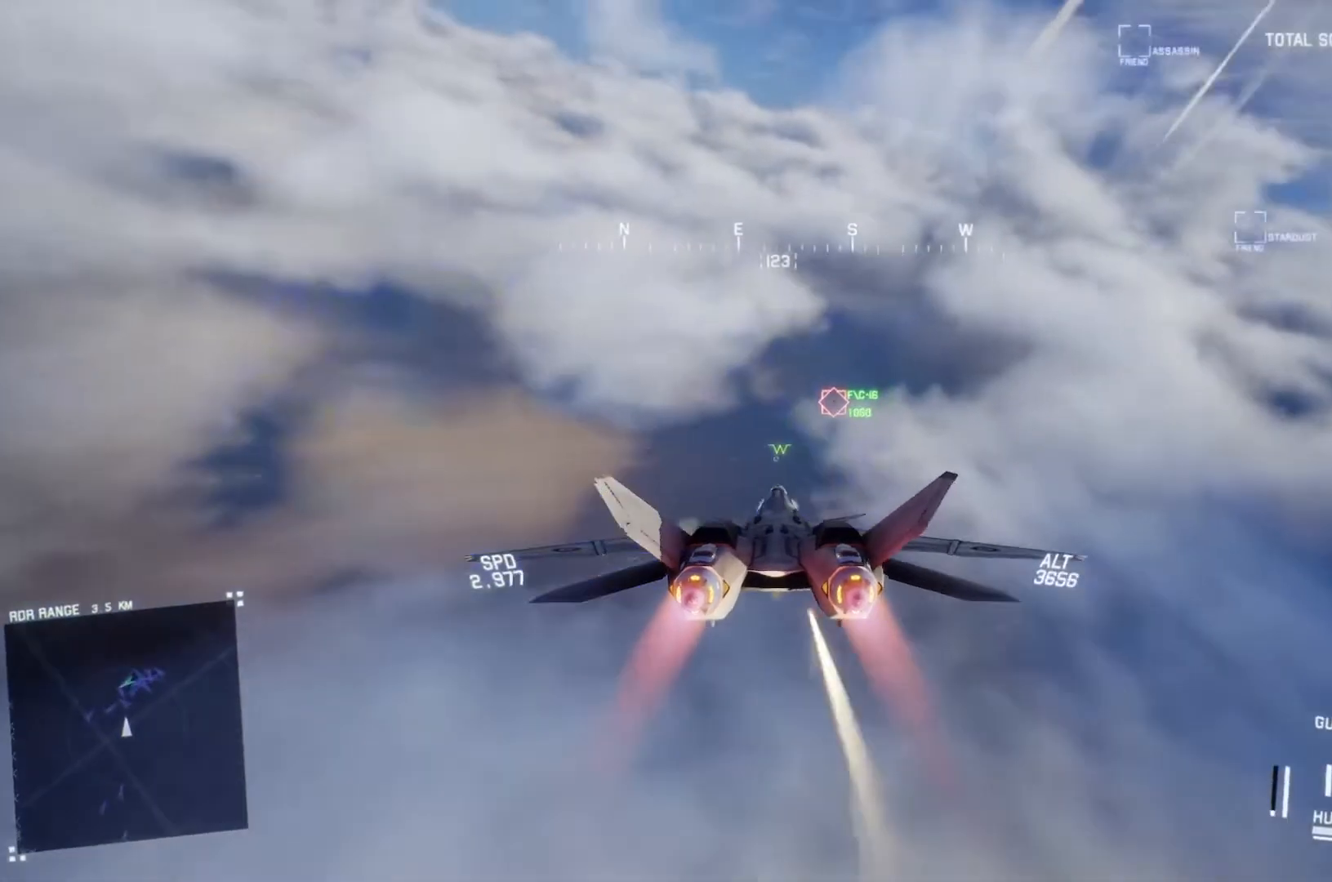
{"buttons": ["A", "L1", "R2"], "left_stick": "center", "right_stick": "center", "events": [[33, "A", "down"], [67, "left_stick", "center"], [133, "A", "up"], [200, "A", "down"], [267, "A", "up"], [333, "A", "down"], [433, "A", "up"], [500, "A", "down"]]}
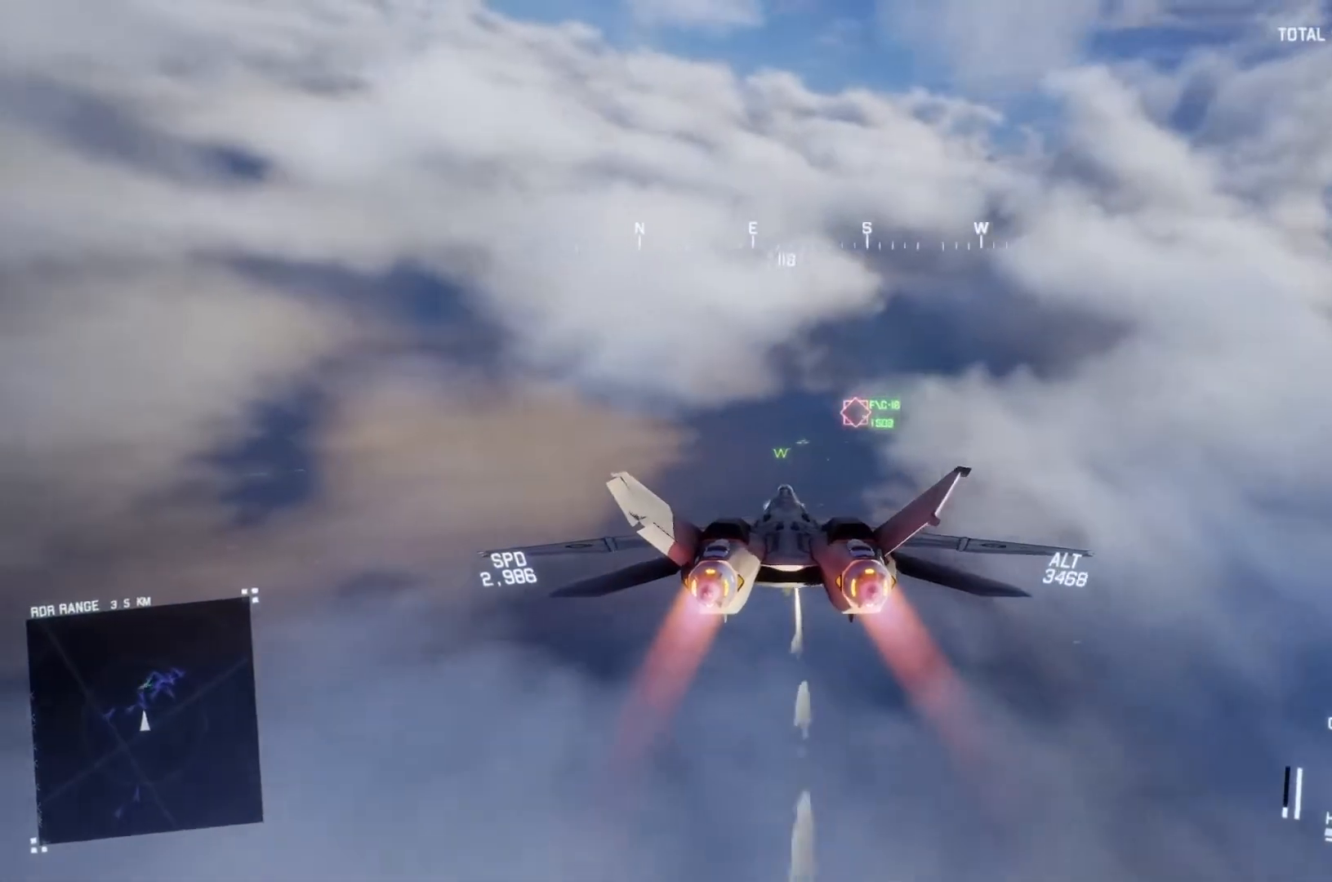
{"buttons": ["A", "L1", "R2"], "left_stick": "up", "right_stick": "center", "events": [[100, "A", "up"], [167, "A", "down"], [200, "left_stick", "up"], [233, "A", "up"], [300, "A", "down"], [300, "left_stick", "center"], [367, "A", "up"], [367, "L1", "up"], [433, "L1", "down"], [467, "A", "down"], [500, "left_stick", "up"]]}
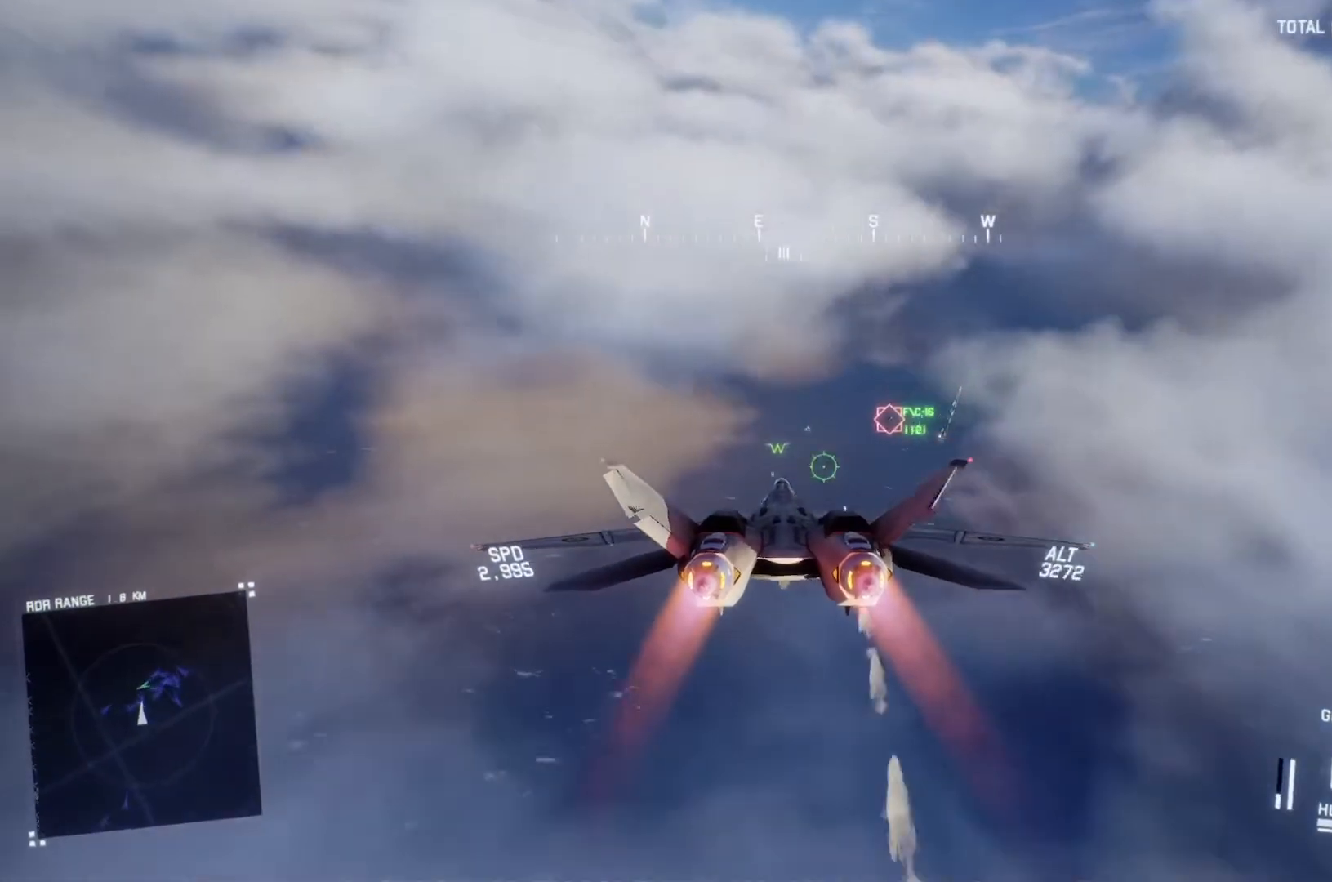
{"buttons": ["R1", "R2"], "left_stick": "center", "right_stick": "center", "events": [[33, "A", "up"], [67, "R1", "down"], [100, "A", "down"], [100, "L1", "up"], [133, "left_stick", "center"], [200, "A", "up"], [267, "A", "down"], [300, "left_stick", "up"], [333, "A", "up"], [433, "A", "down"], [500, "A", "up"], [500, "left_stick", "center"]]}
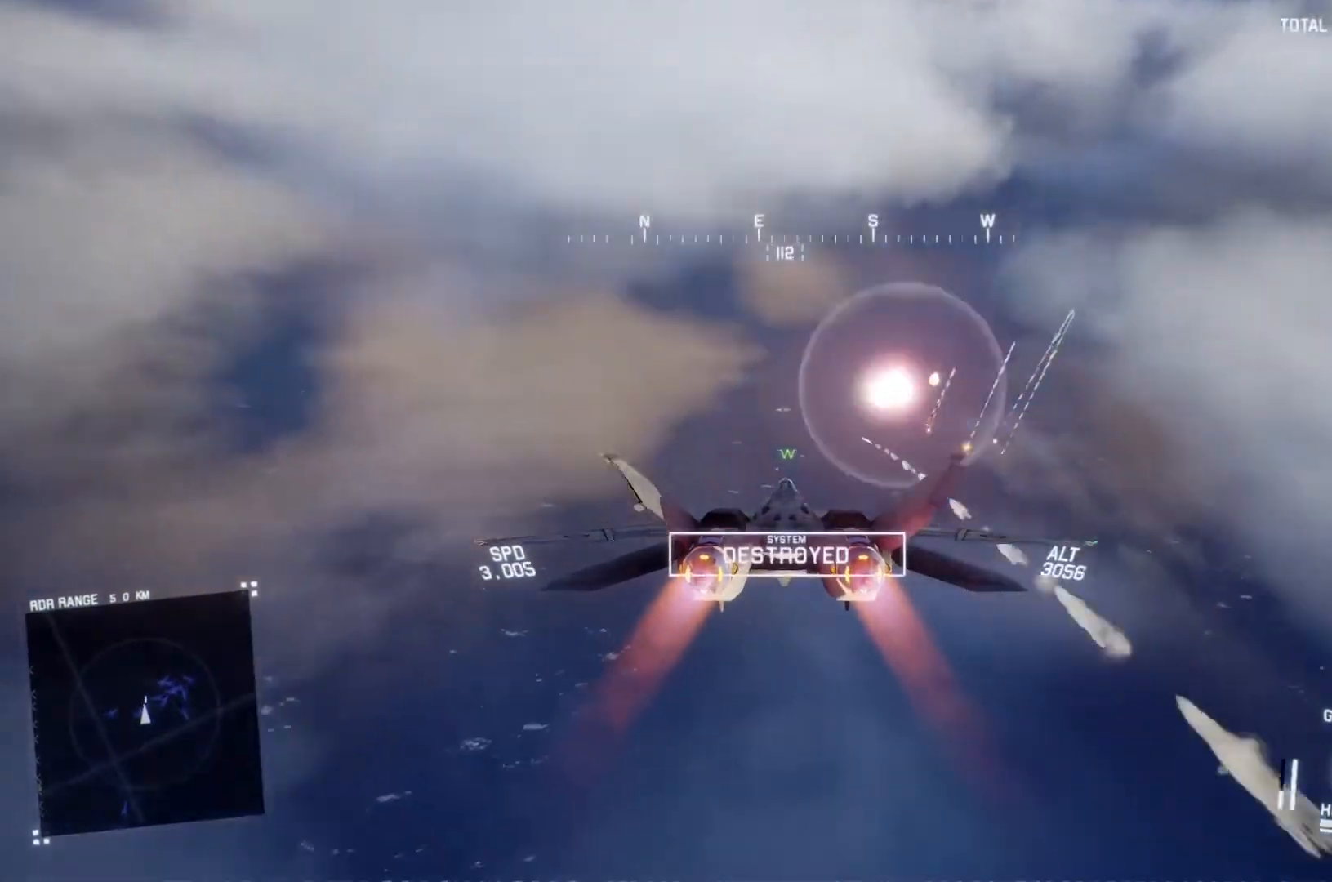
{"buttons": ["X", "R2"], "left_stick": "down-right", "right_stick": "center", "events": [[33, "R1", "up"], [100, "A", "down"], [100, "L1", "down"], [133, "A", "up"], [167, "L1", "up"], [200, "left_stick", "down-right"], [367, "X", "down"]]}
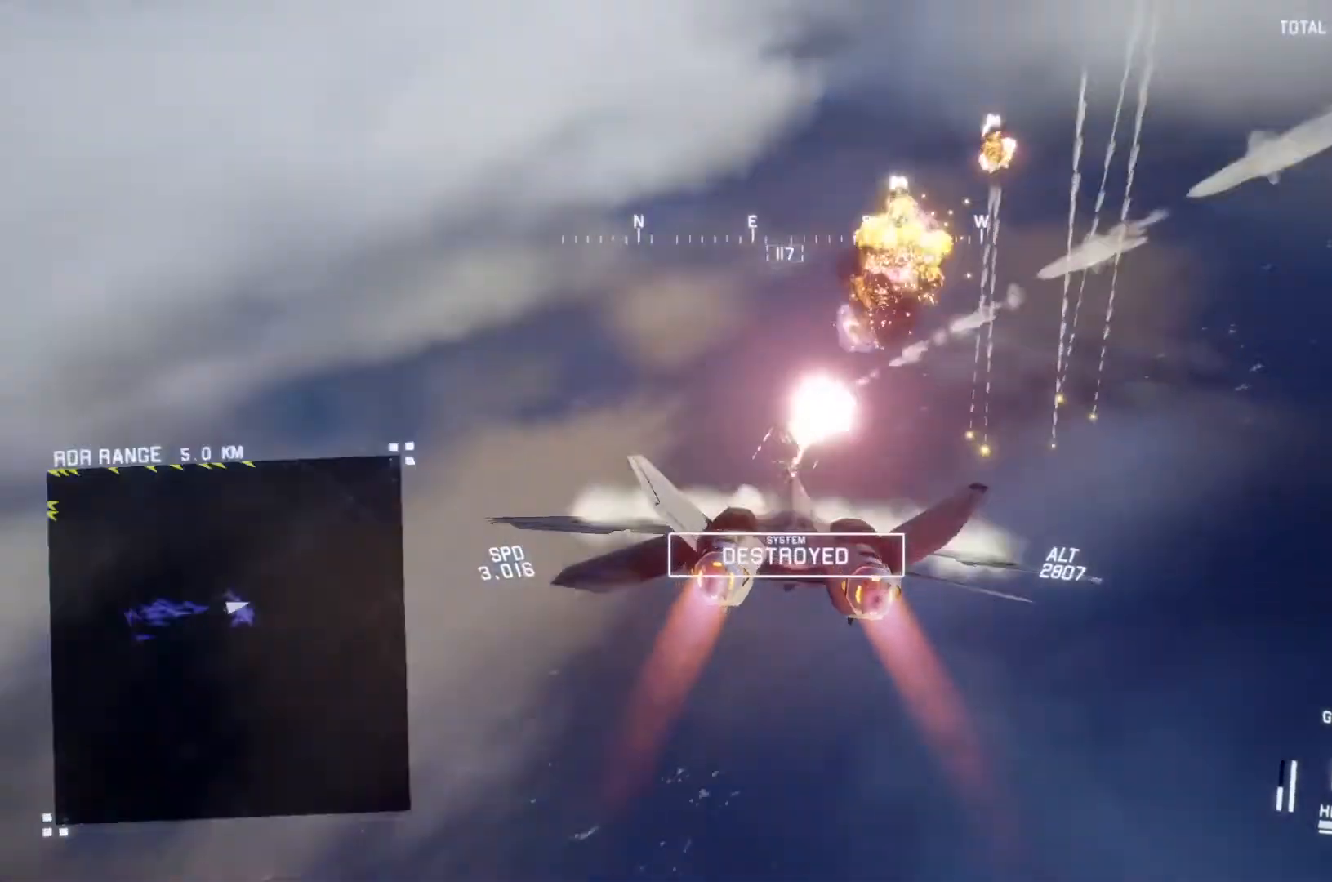
{"buttons": ["X", "R2"], "left_stick": "down", "right_stick": "center", "events": [[67, "left_stick", "down"]]}
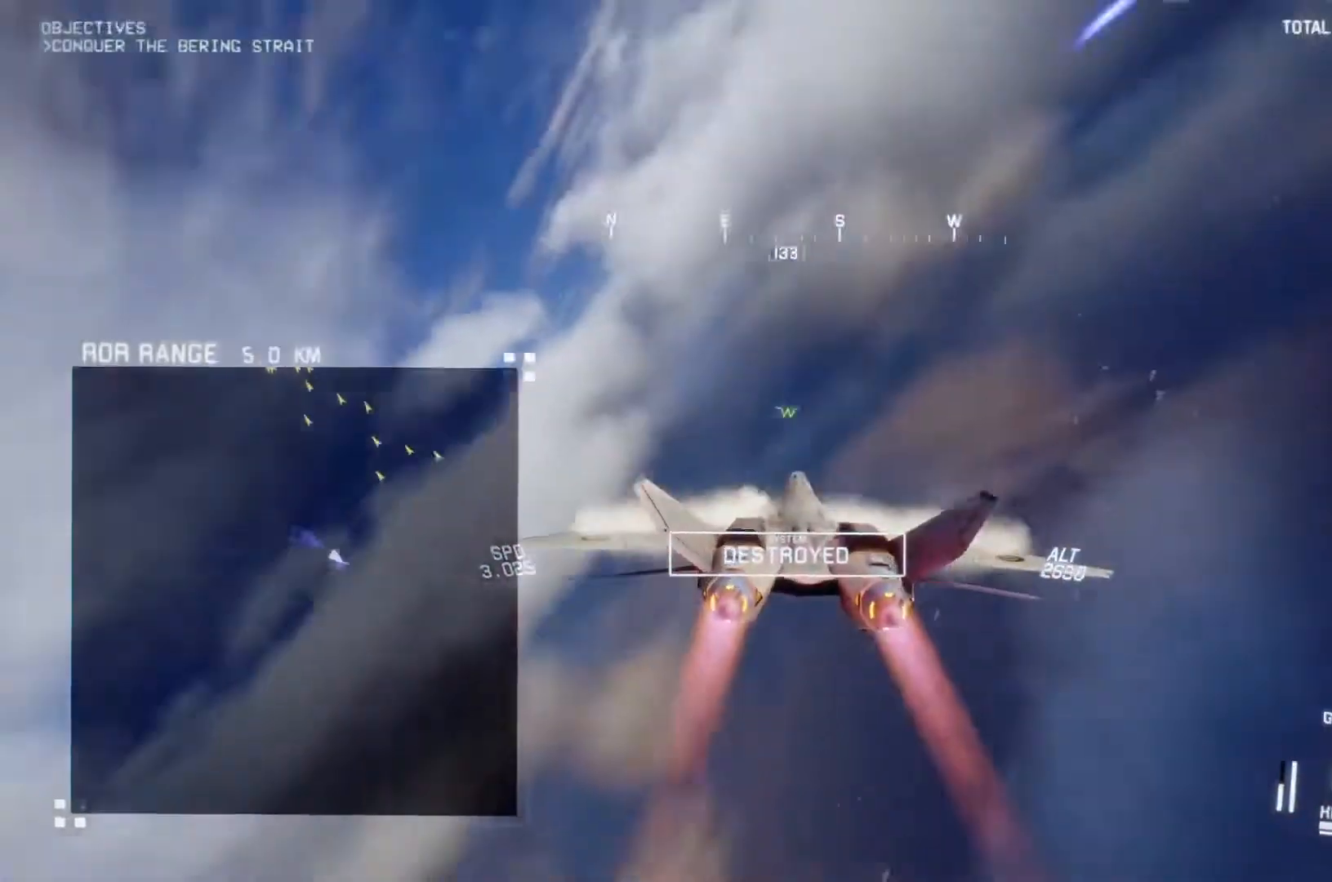
{"buttons": ["X", "R2"], "left_stick": "down", "right_stick": "center", "events": [[167, "left_stick", "down-right"], [367, "left_stick", "down"]]}
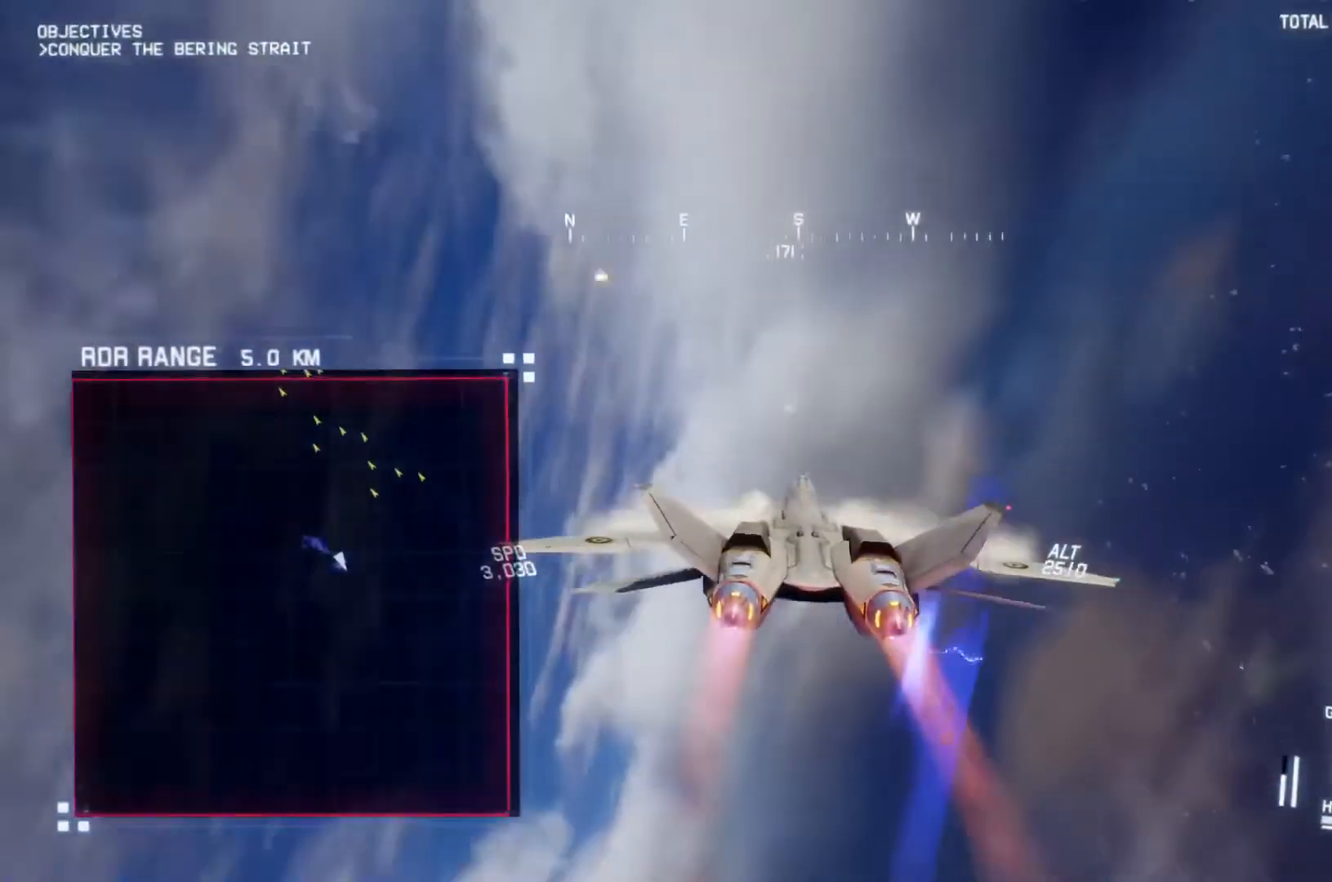
{"buttons": ["X", "R2"], "left_stick": "down", "right_stick": "center", "events": []}
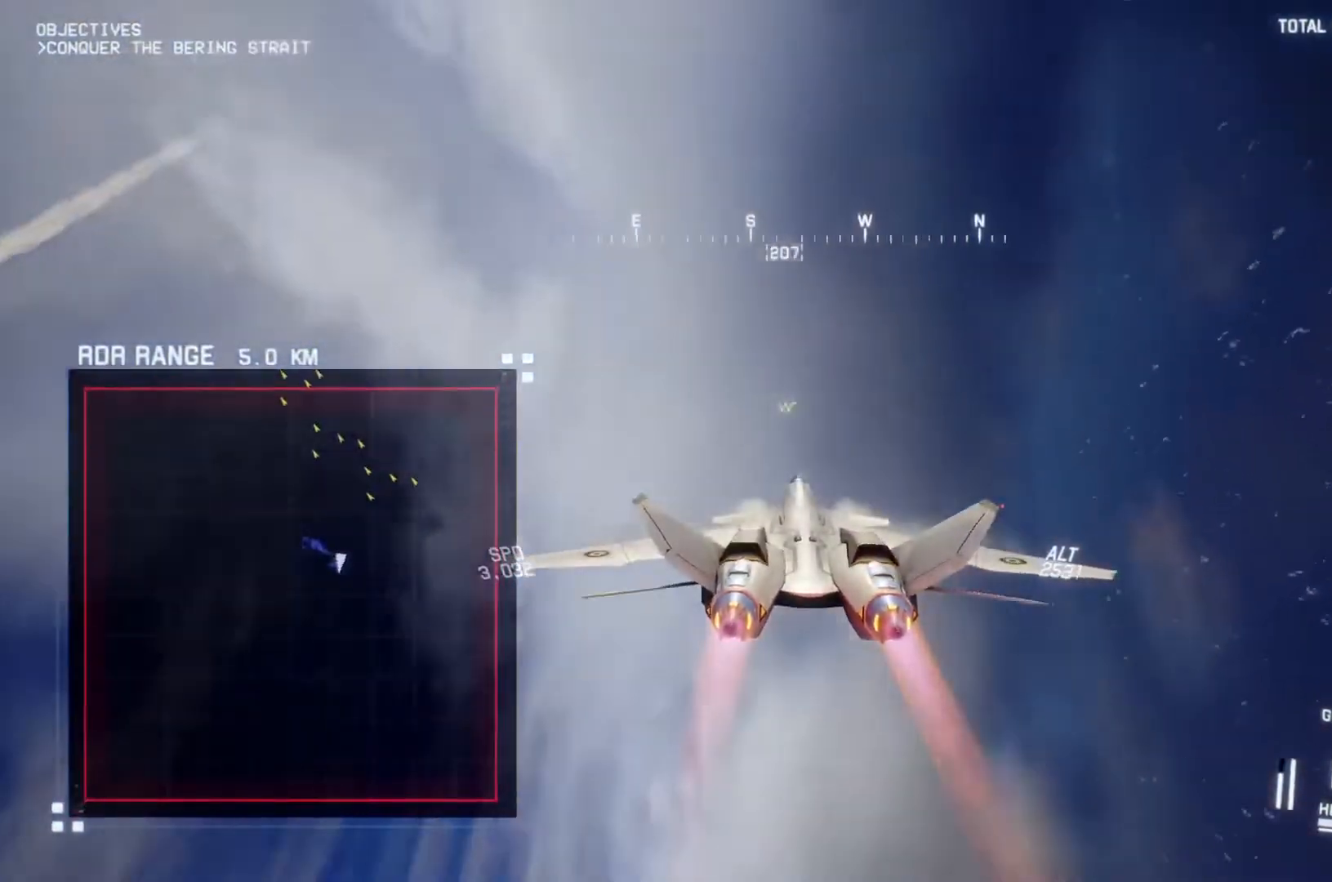
{"buttons": ["X", "R2"], "left_stick": "down-left", "right_stick": "center", "events": [[433, "left_stick", "down-left"]]}
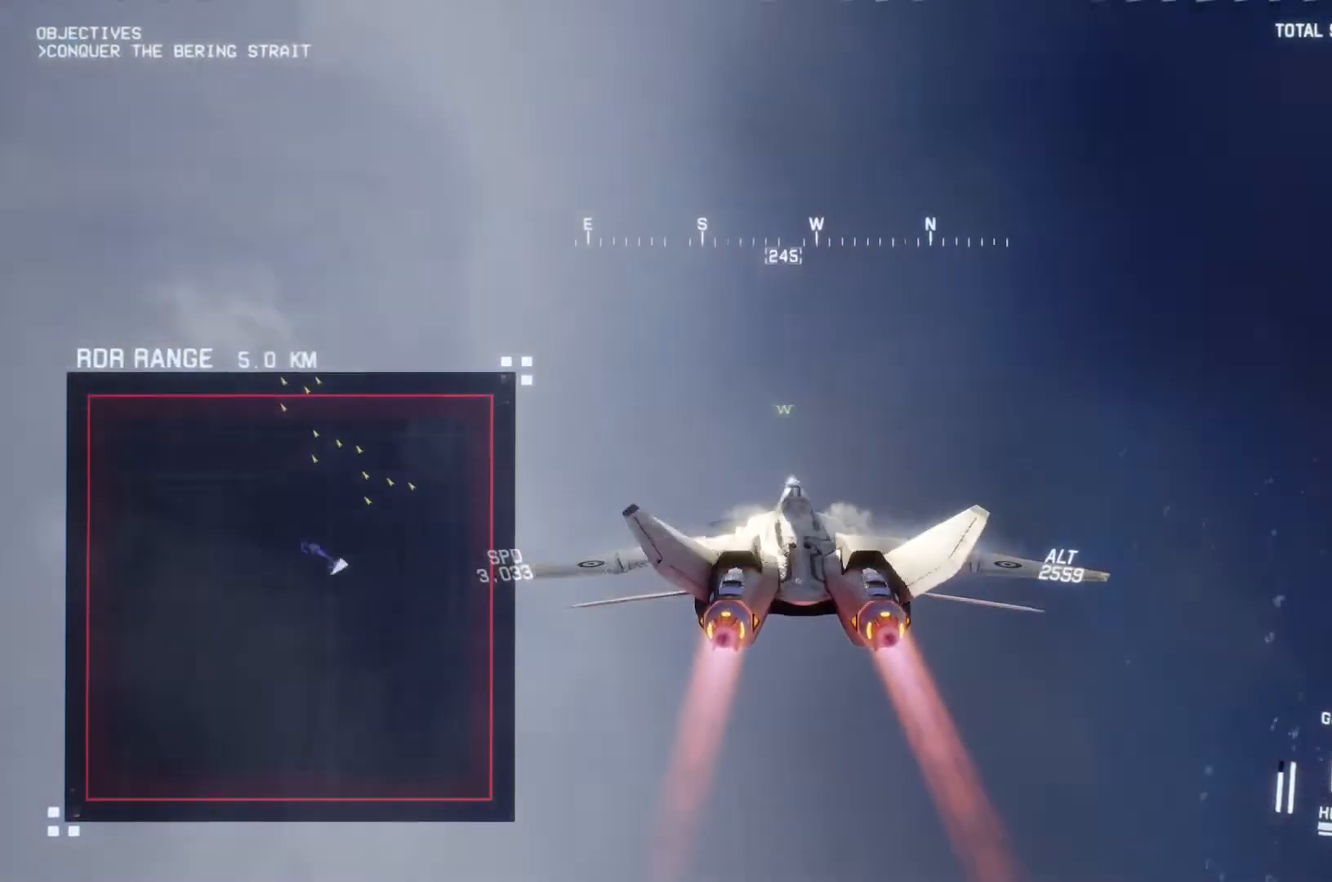
{"buttons": ["X", "R2"], "left_stick": "down", "right_stick": "center", "events": [[333, "left_stick", "down"]]}
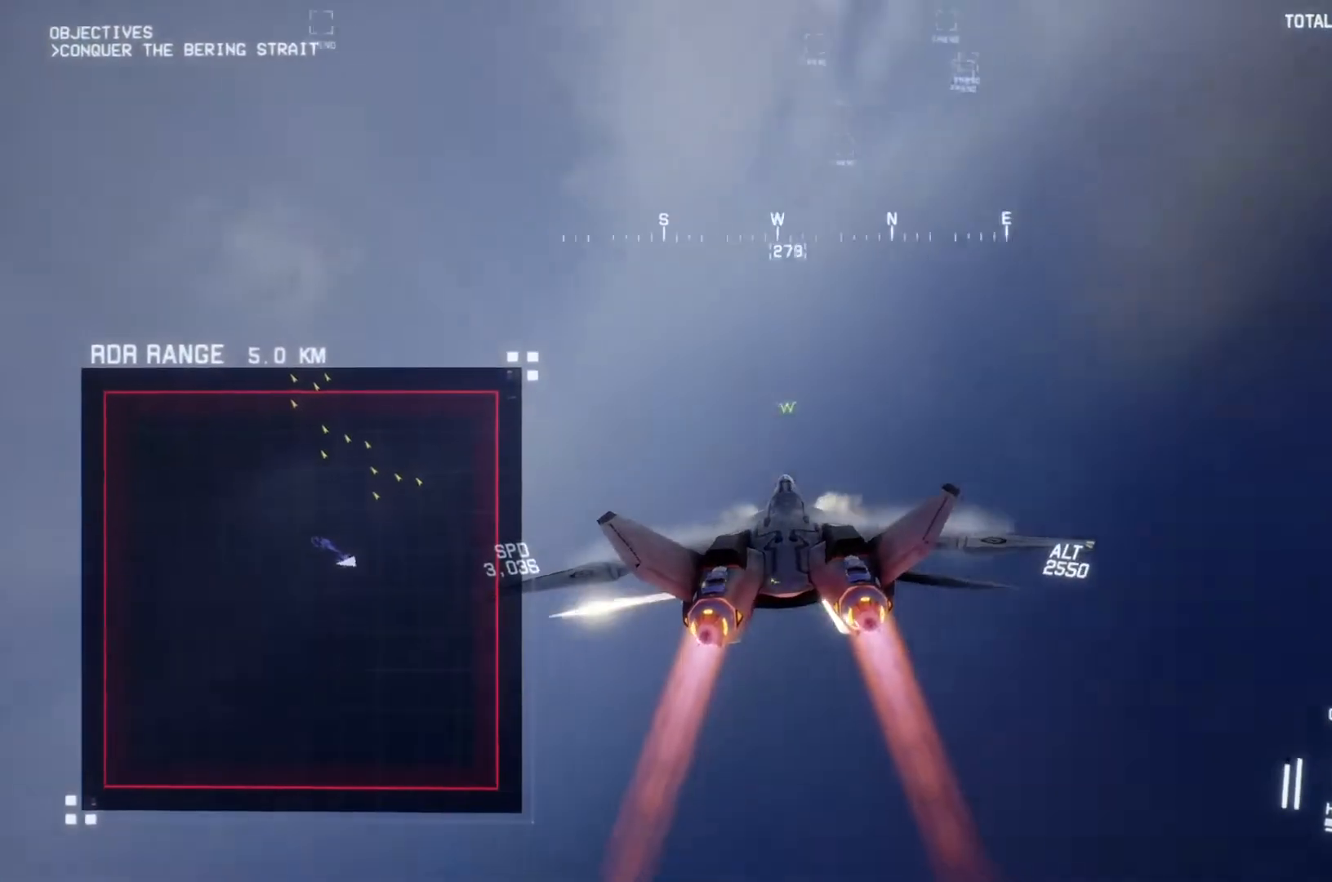
{"buttons": ["X", "R2"], "left_stick": "center", "right_stick": "center", "events": [[267, "left_stick", "down-right"], [367, "left_stick", "center"]]}
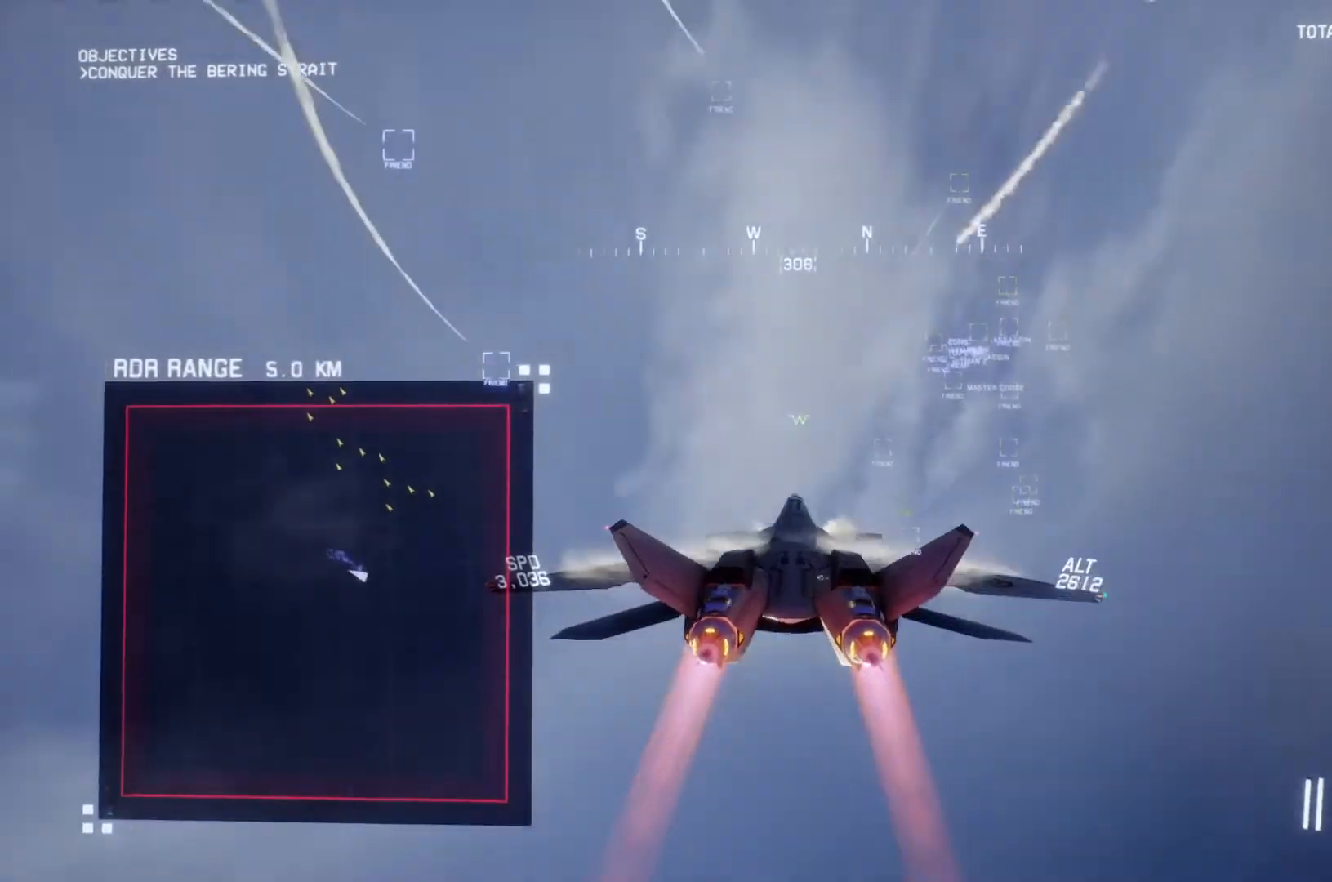
{"buttons": ["X", "R1", "R2"], "left_stick": "center", "right_stick": "center", "events": [[133, "left_stick", "down-left"], [367, "left_stick", "center"], [500, "R1", "down"]]}
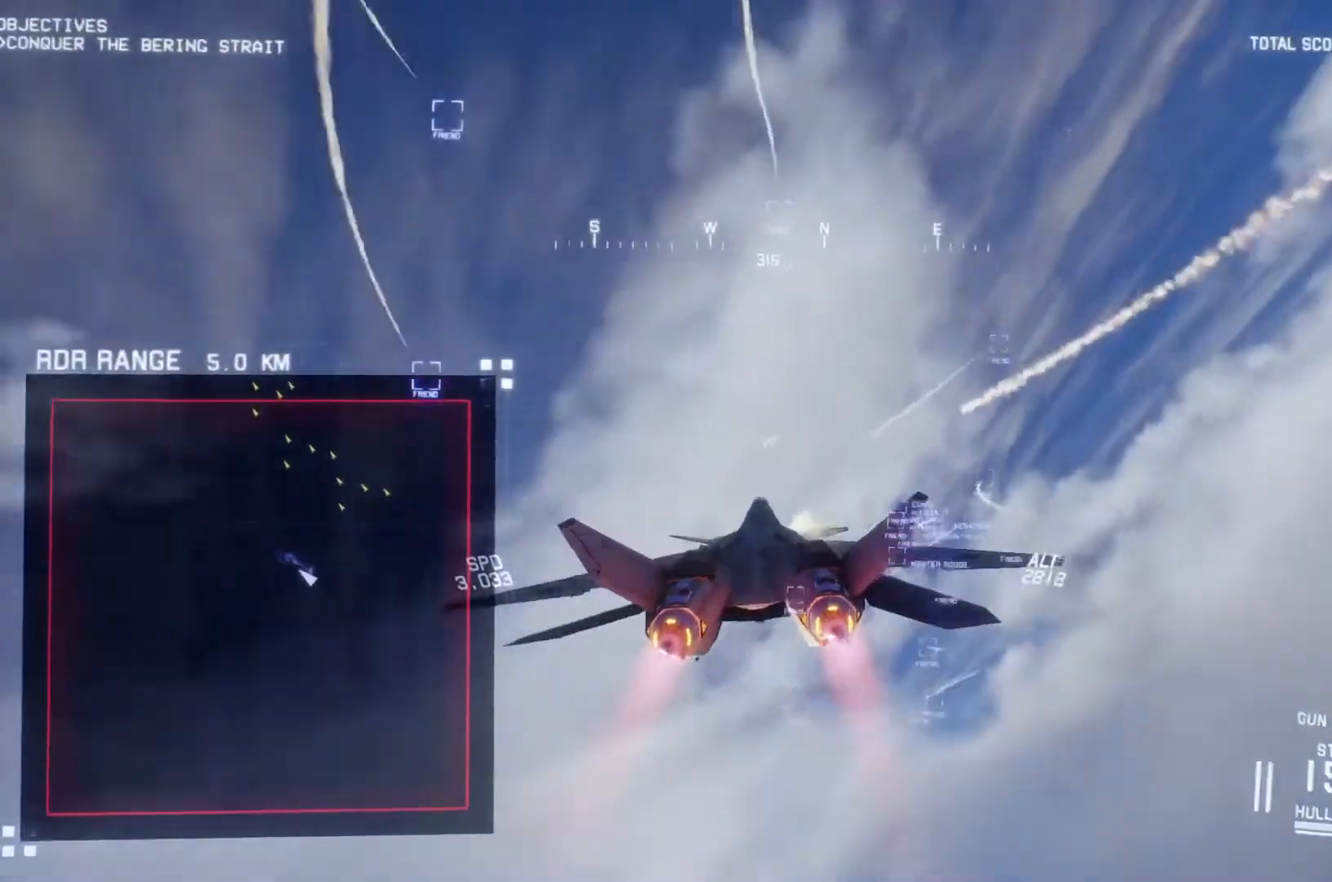
{"buttons": ["X", "L1", "R2"], "left_stick": "up", "right_stick": "center", "events": [[133, "R1", "up"], [233, "left_stick", "down"], [433, "left_stick", "up"], [467, "L1", "down"]]}
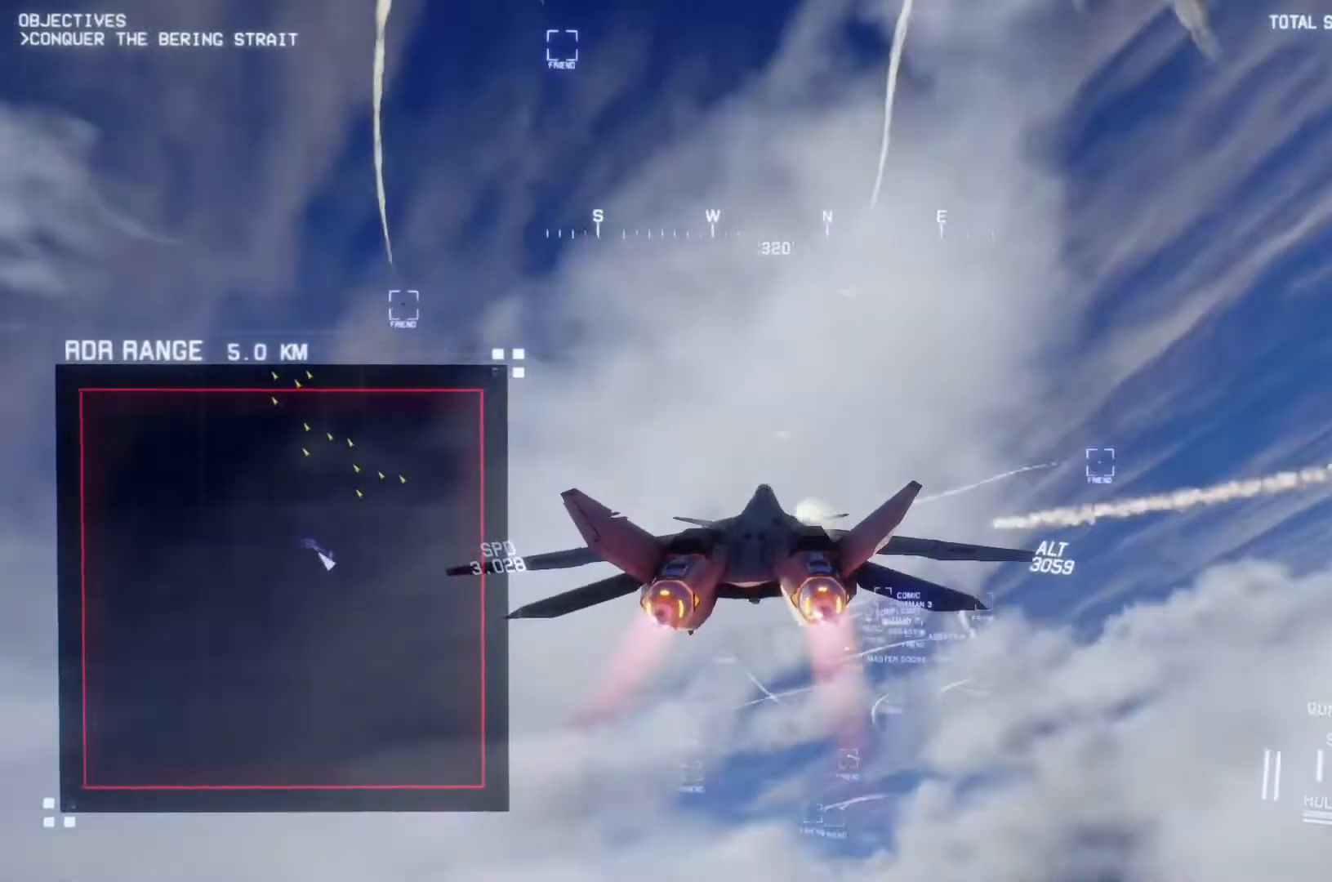
{"buttons": ["X", "R2"], "left_stick": "center", "right_stick": "center", "events": [[233, "L1", "up"], [233, "left_stick", "center"]]}
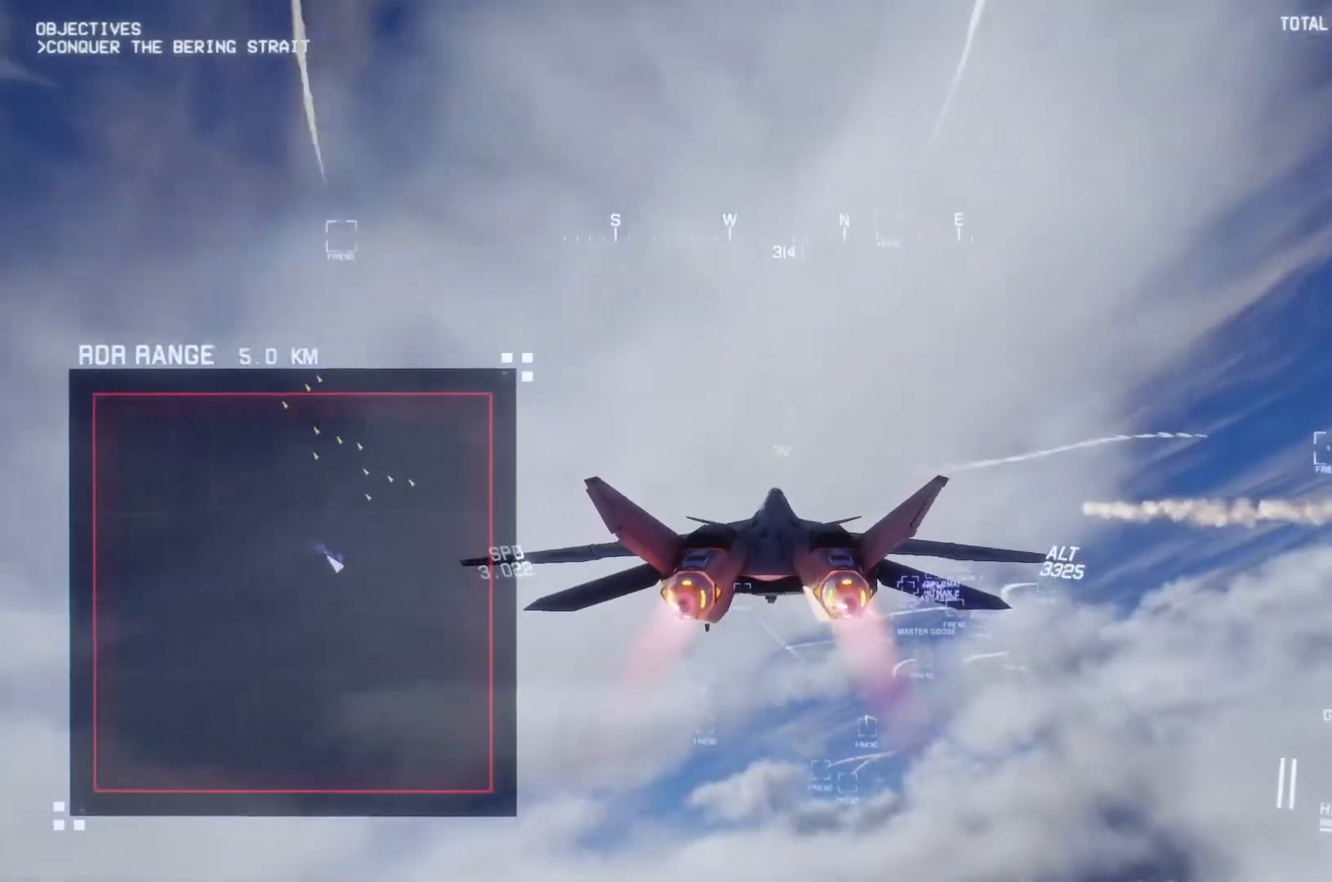
{"buttons": ["X", "R2"], "left_stick": "up", "right_stick": "center", "events": [[67, "left_stick", "up-left"], [233, "left_stick", "center"], [433, "left_stick", "up"]]}
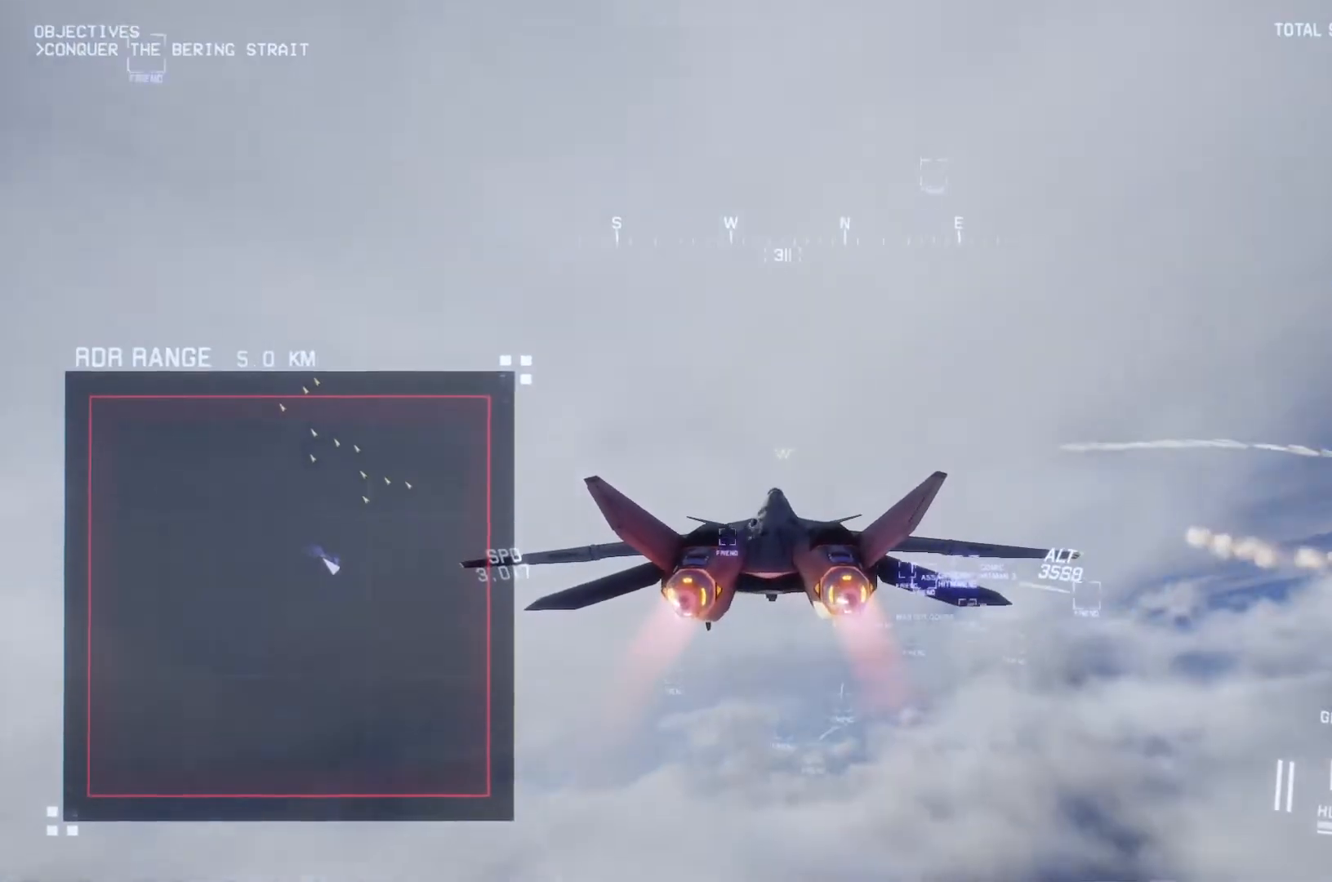
{"buttons": ["X", "R2"], "left_stick": "center", "right_stick": "center", "events": [[133, "left_stick", "center"]]}
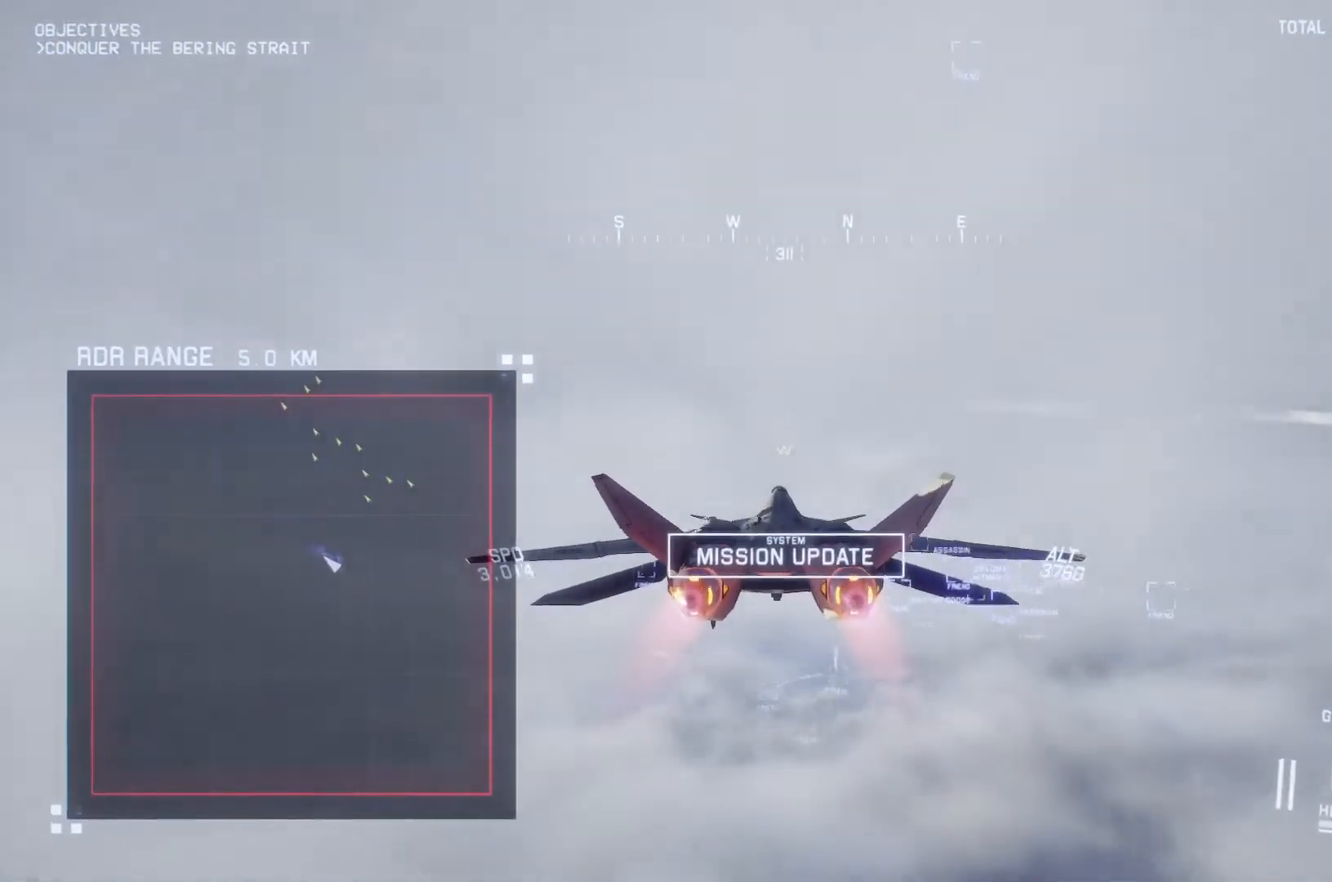
{"buttons": ["X", "R2"], "left_stick": "center", "right_stick": "center", "events": []}
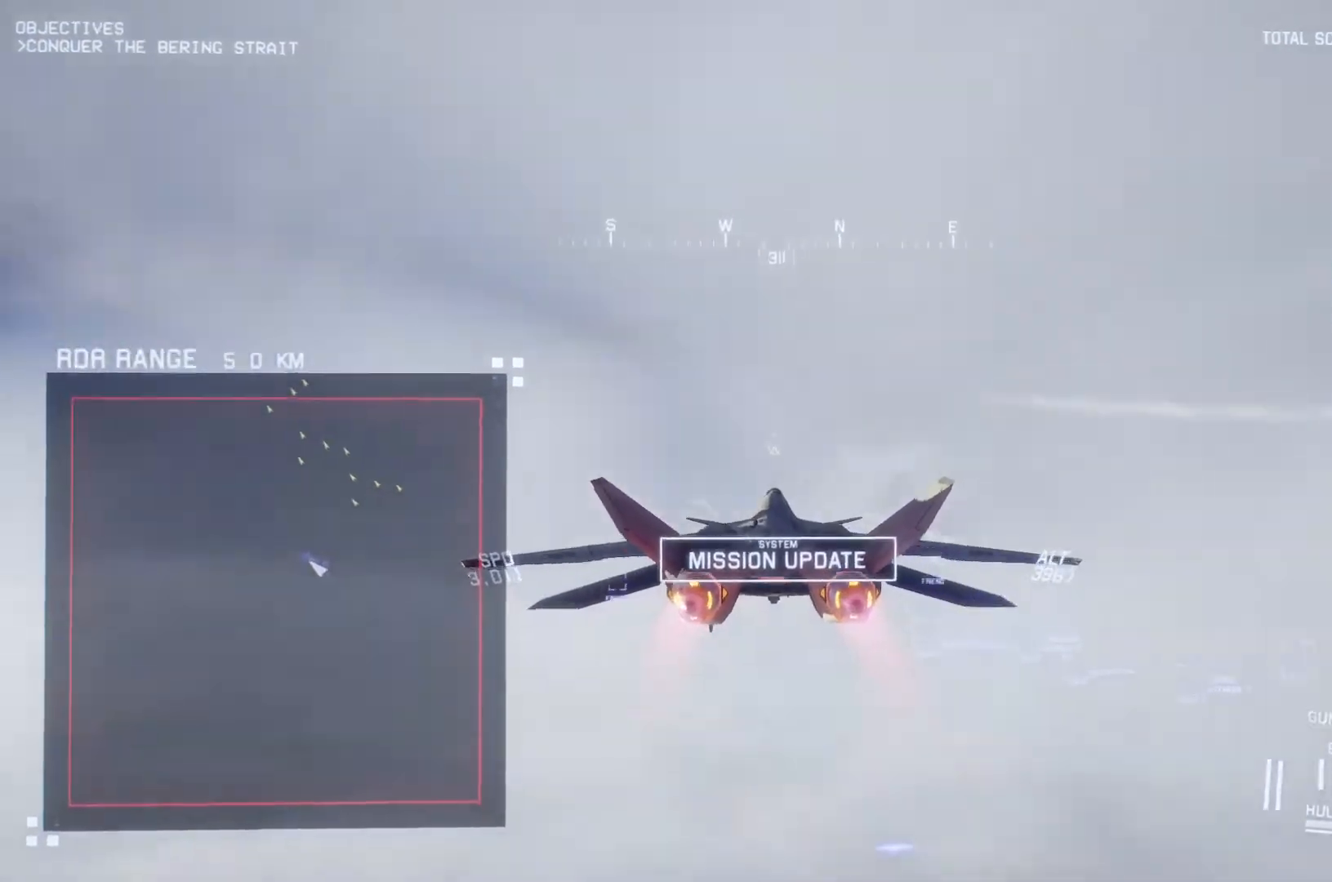
{"buttons": ["X", "R2"], "left_stick": "center", "right_stick": "center", "events": []}
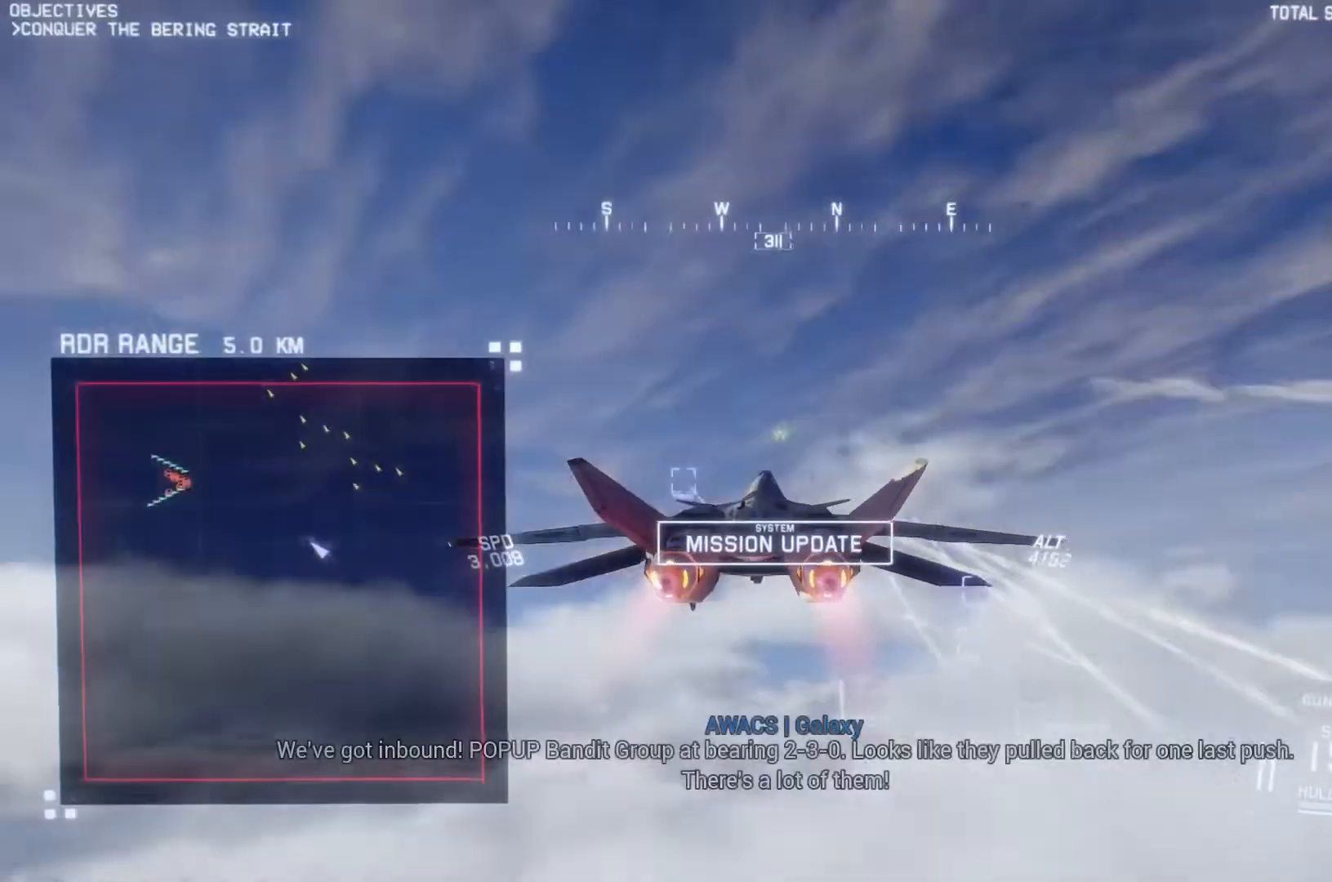
{"buttons": ["X", "R2"], "left_stick": "center", "right_stick": "center", "events": []}
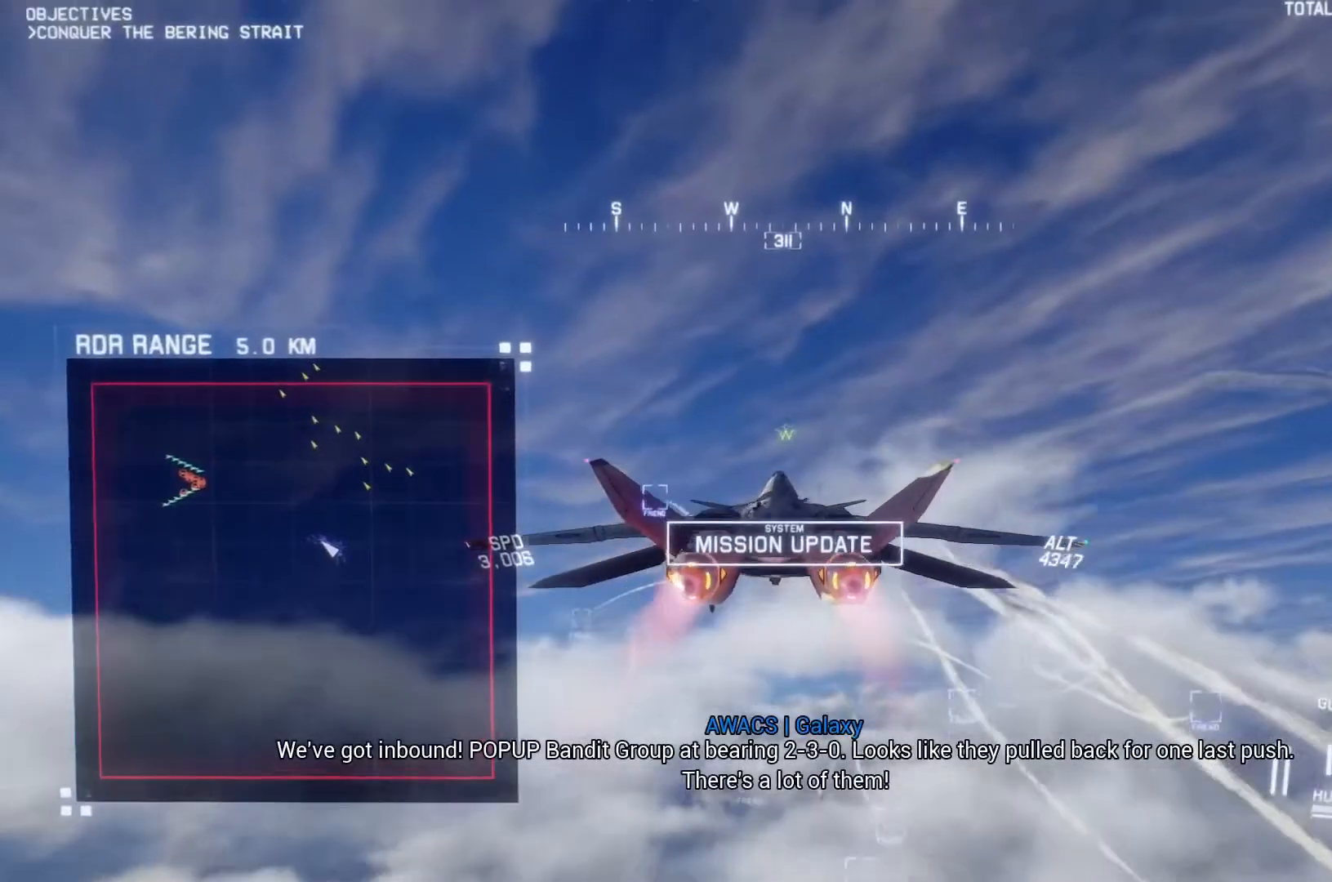
{"buttons": ["X", "R2"], "left_stick": "center", "right_stick": "center", "events": [[33, "DPAD_UP", "down"], [133, "DPAD_UP", "up"]]}
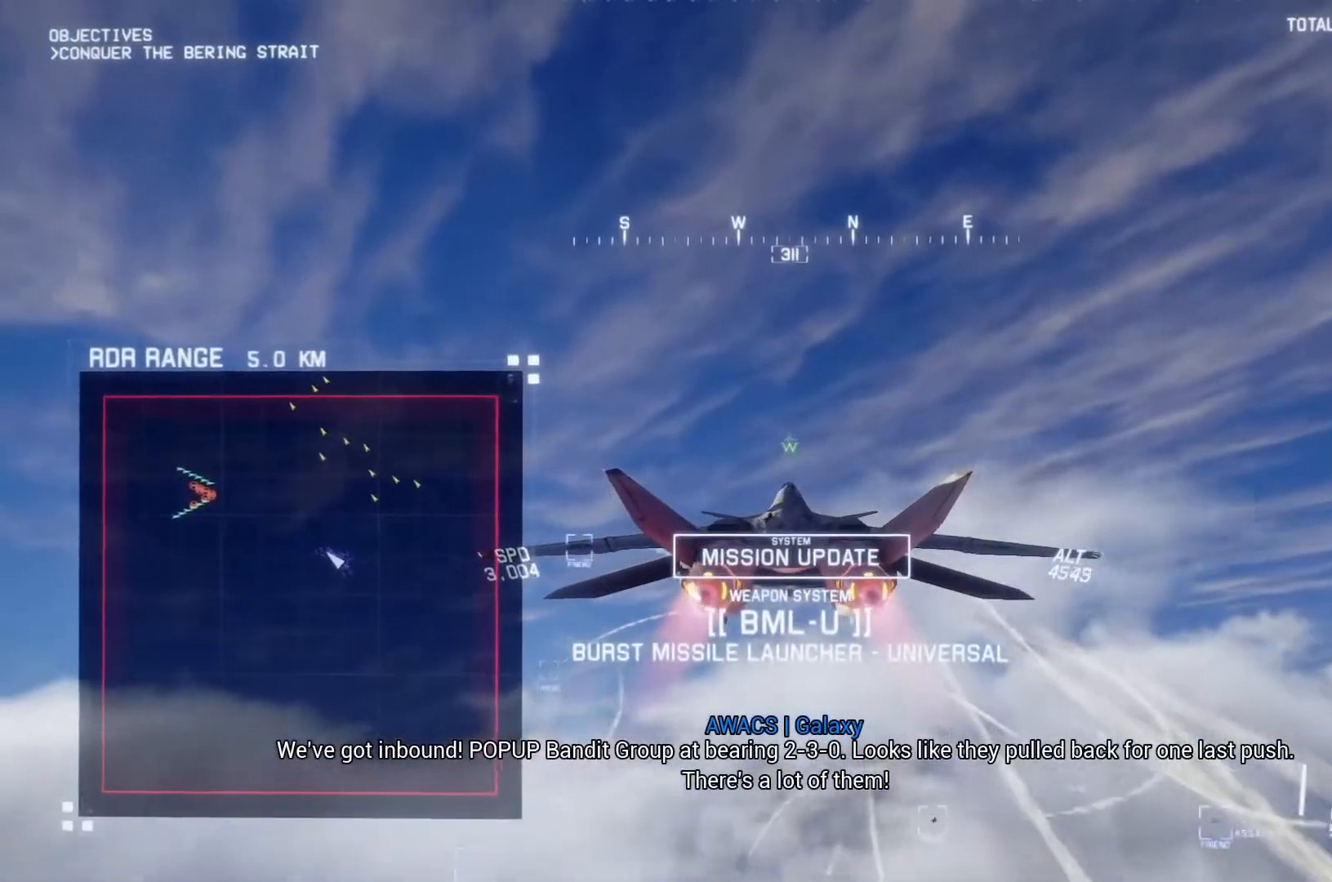
{"buttons": ["X", "R2"], "left_stick": "center", "right_stick": "center", "events": [[67, "left_stick", "up"], [133, "L1", "down"], [233, "L1", "up"], [267, "left_stick", "center"]]}